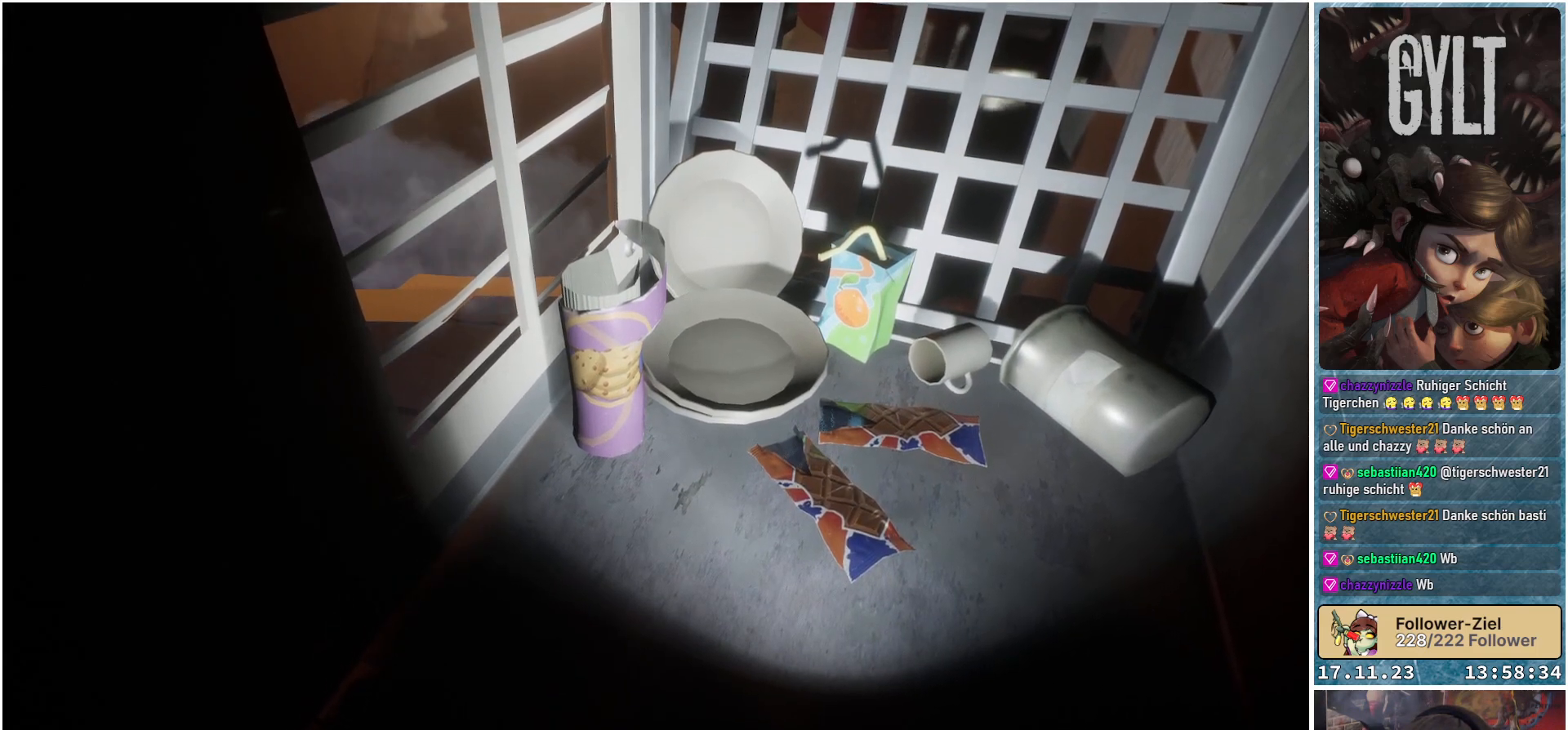
Gameplay with a controller (Xbox layout); each line is a JSON object with the inputs held at the frame after it. "events" lists button and stick changes between this image and that frame as [ms after this image, input, new state], when the widget could be followed in between.
{"buttons": [], "left_stick": "center", "right_stick": "center", "events": [[117, "left_stick", "center"], [367, "right_stick", "center"]]}
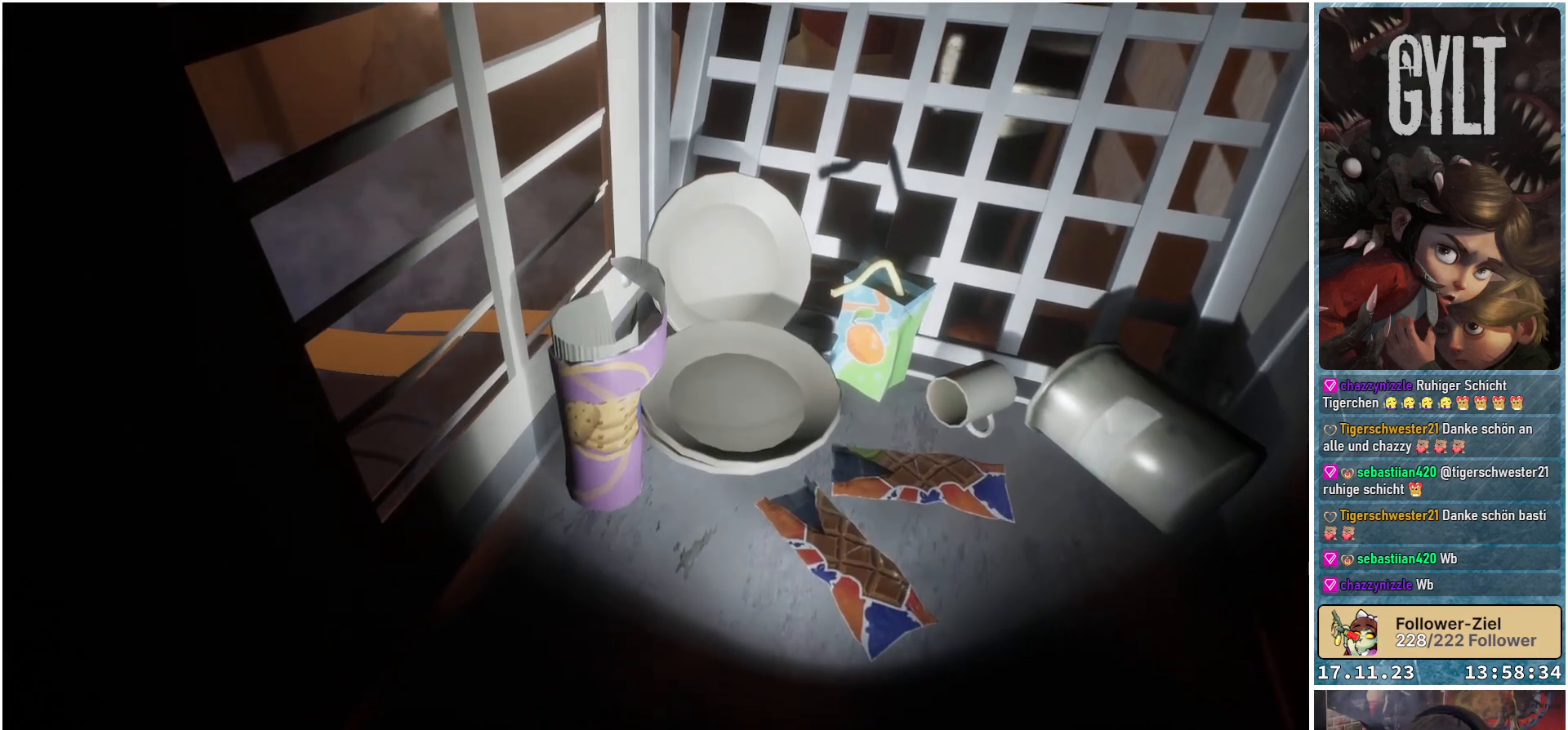
{"buttons": [], "left_stick": "center", "right_stick": "center", "events": [[33, "right_stick", "down-left"], [250, "right_stick", "center"]]}
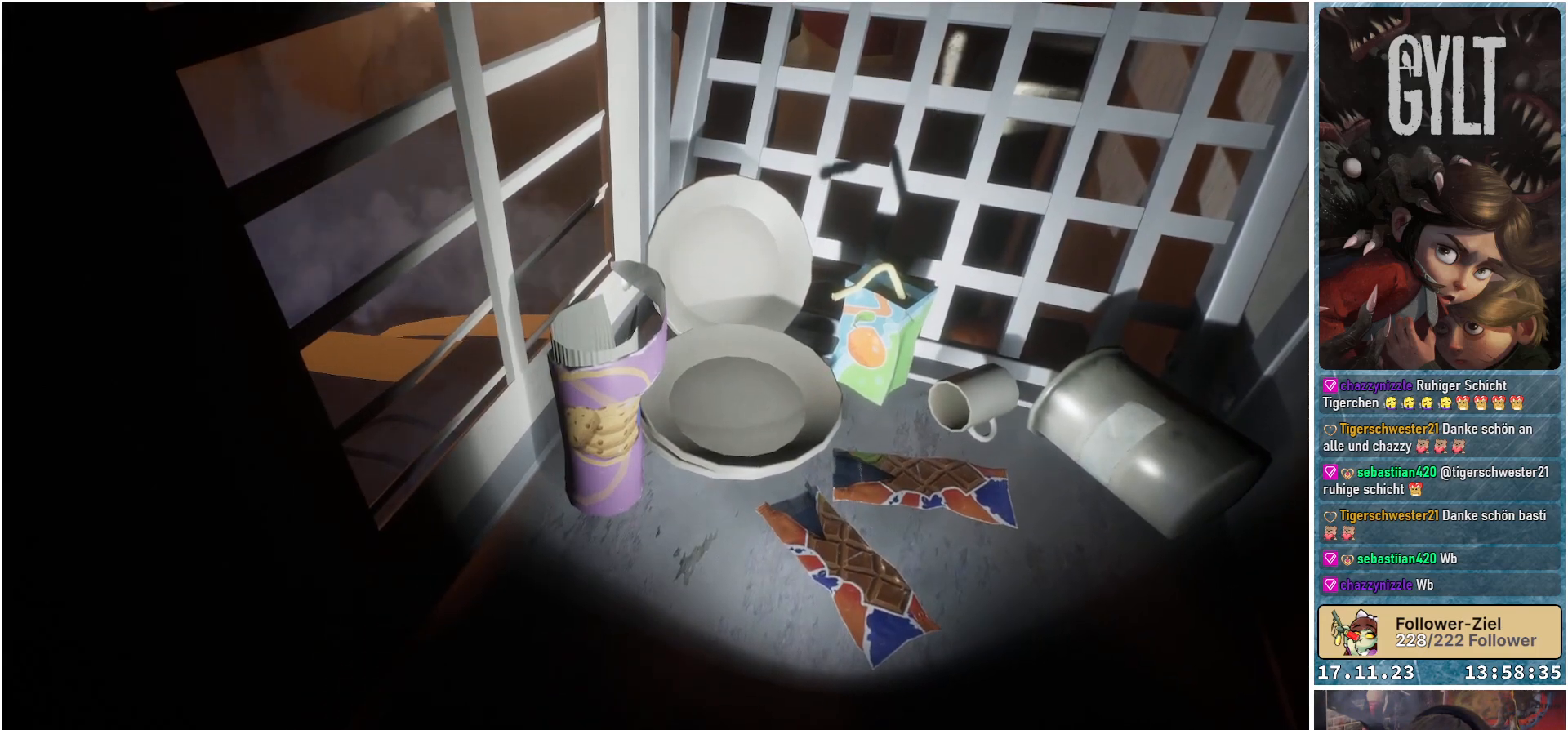
{"buttons": [], "left_stick": "center", "right_stick": "up", "events": [[333, "right_stick", "up"]]}
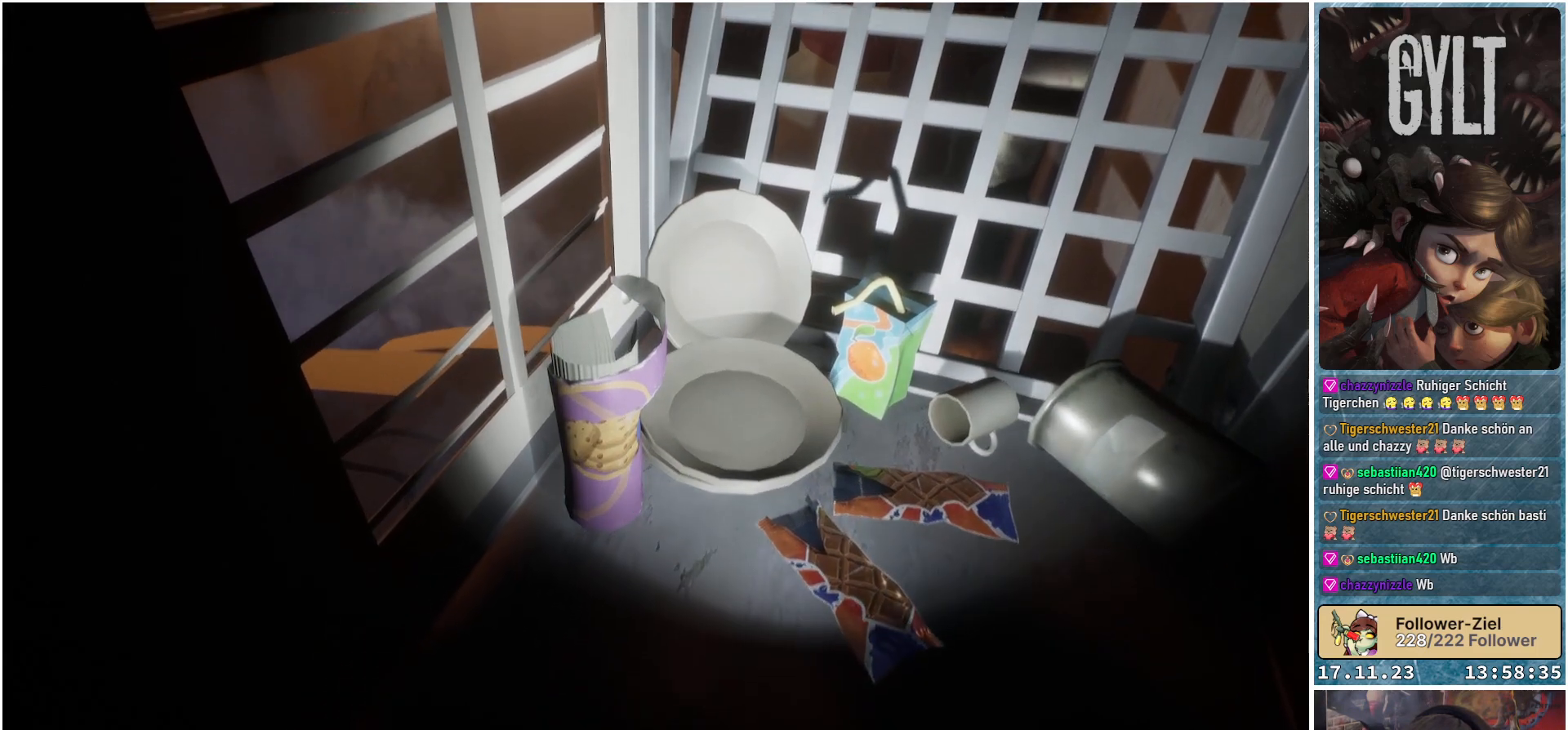
{"buttons": [], "left_stick": "center", "right_stick": "left", "events": [[67, "right_stick", "center"], [500, "right_stick", "left"]]}
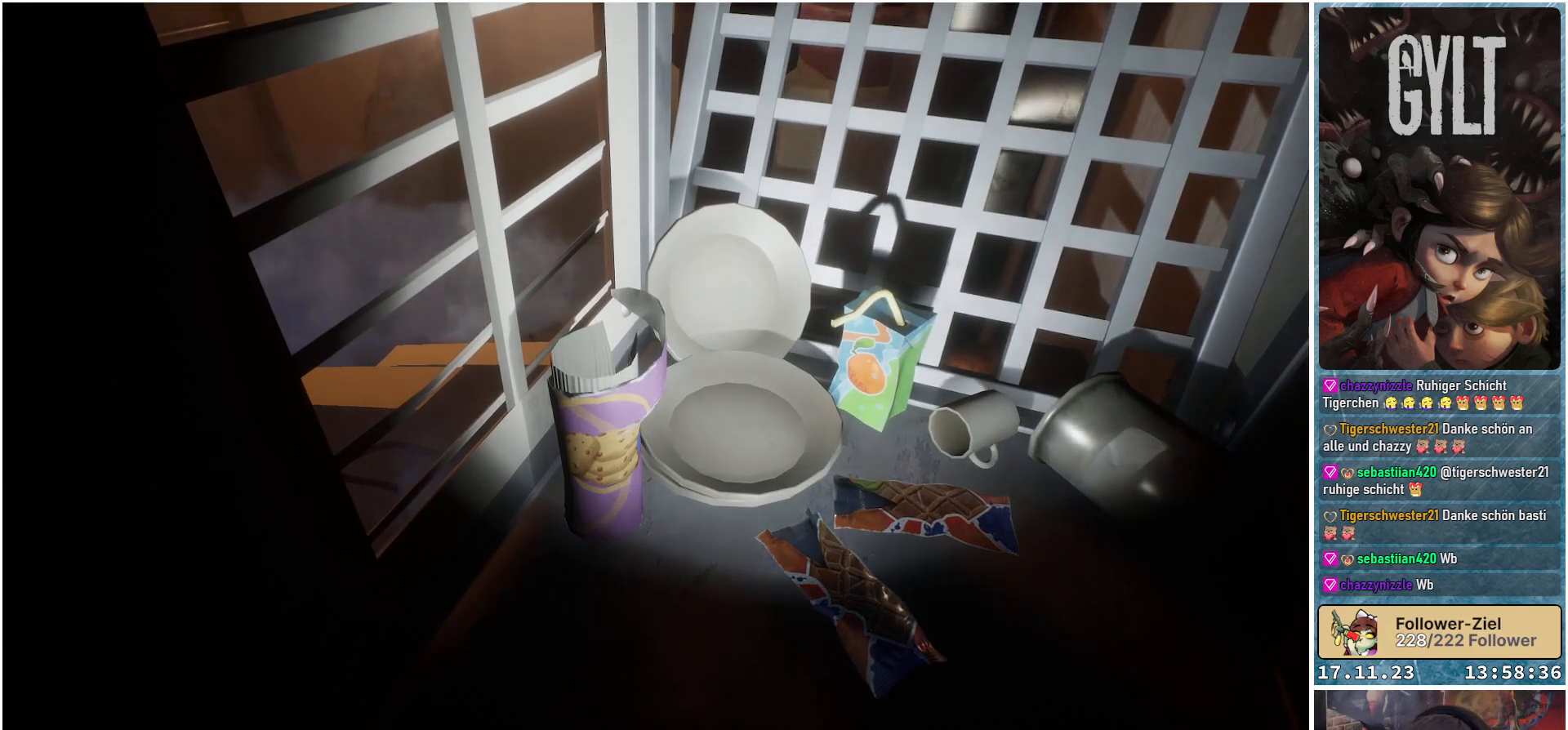
{"buttons": [], "left_stick": "down", "right_stick": "left", "events": [[100, "left_stick", "down"]]}
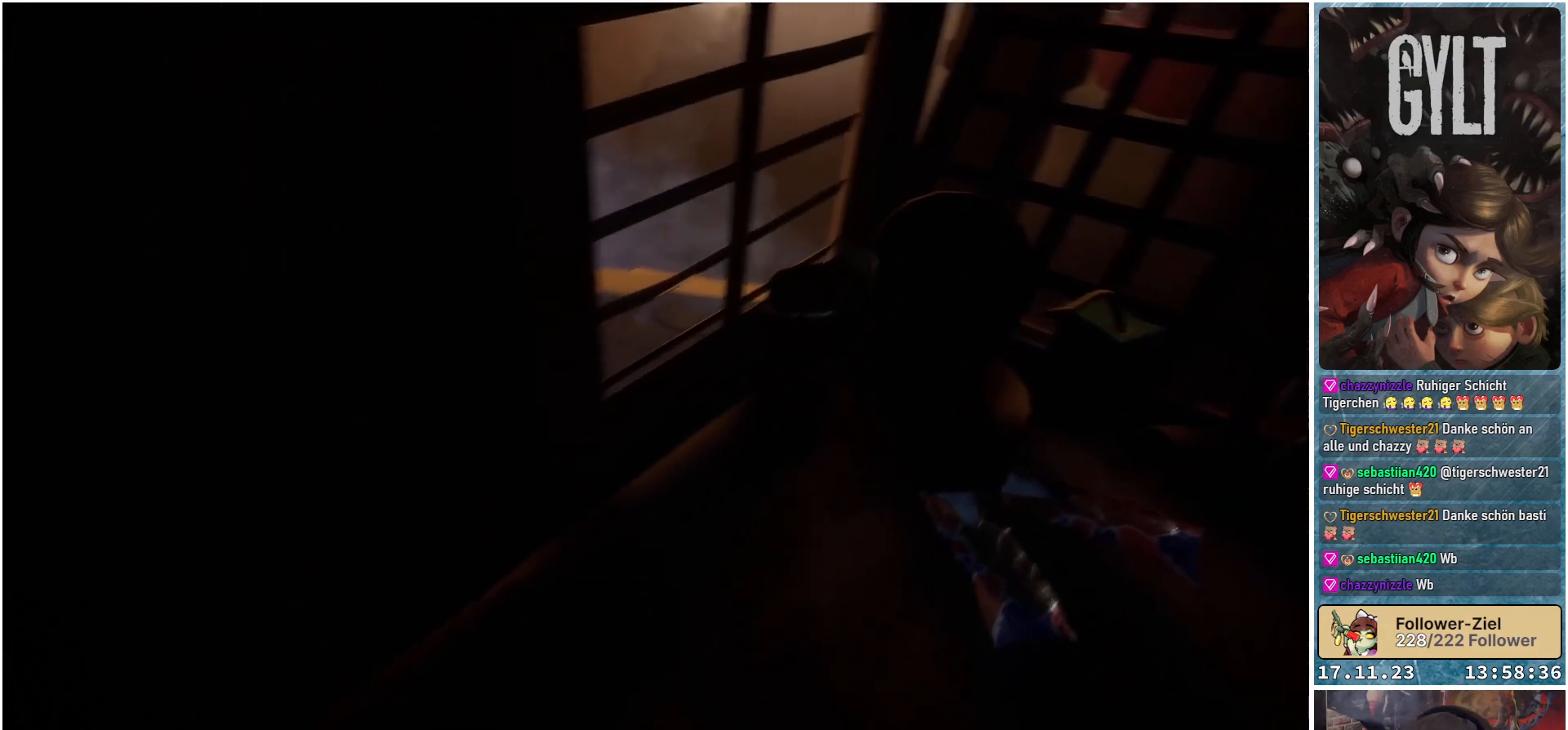
{"buttons": [], "left_stick": "down-left", "right_stick": "up-left", "events": [[83, "right_stick", "up-left"], [167, "left_stick", "down-left"]]}
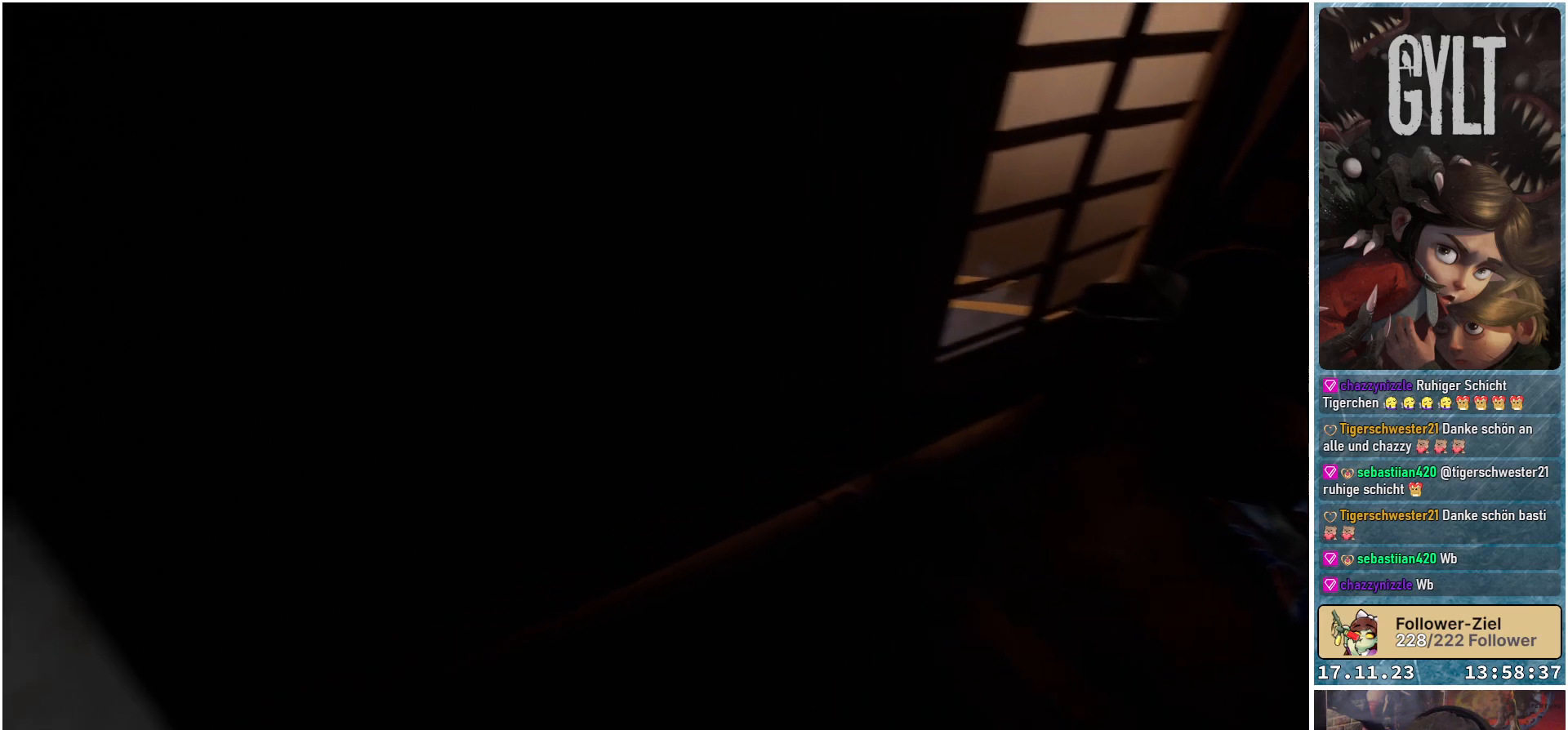
{"buttons": [], "left_stick": "up-left", "right_stick": "up-left", "events": [[483, "left_stick", "up-left"]]}
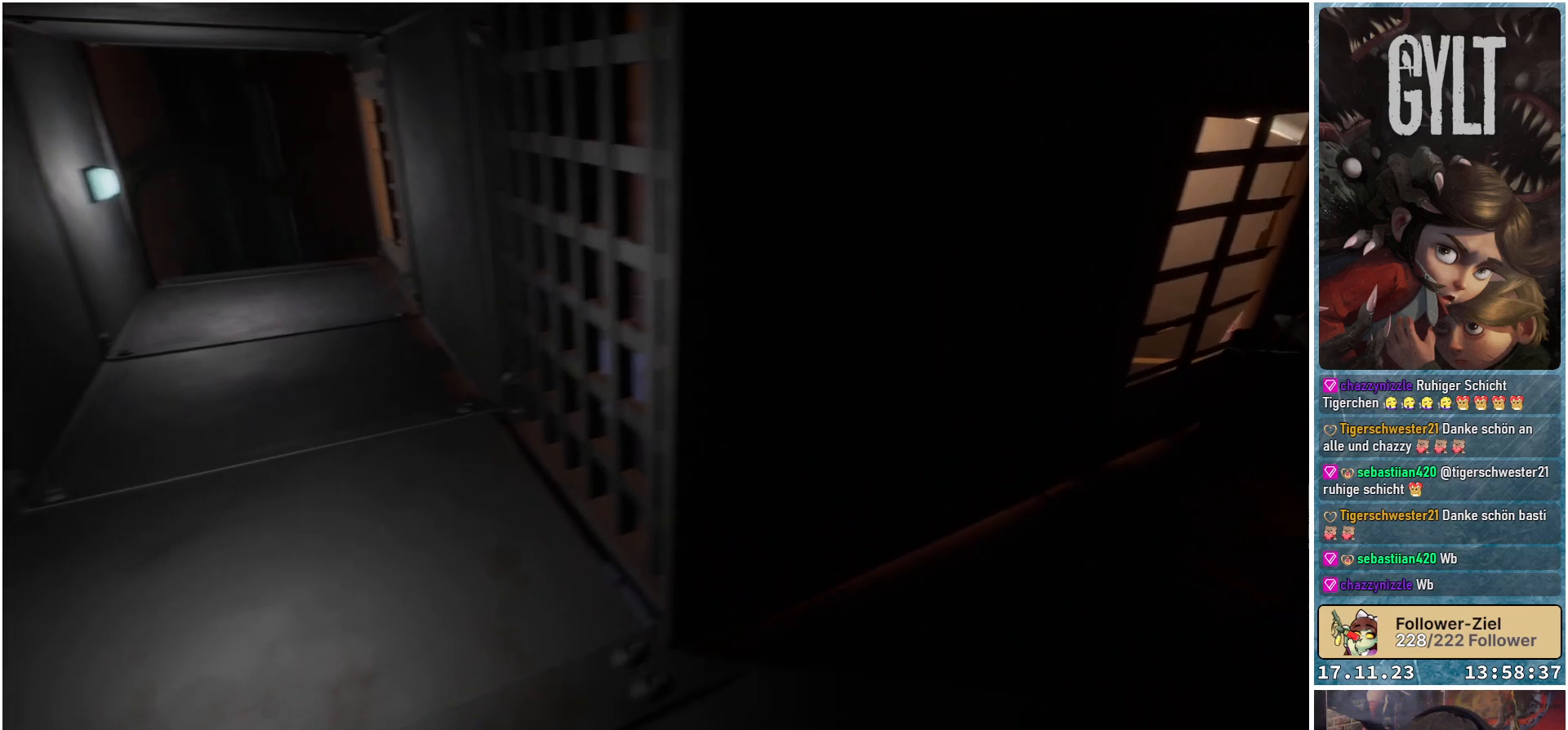
{"buttons": [], "left_stick": "up", "right_stick": "center", "events": [[67, "left_stick", "up"], [367, "right_stick", "center"]]}
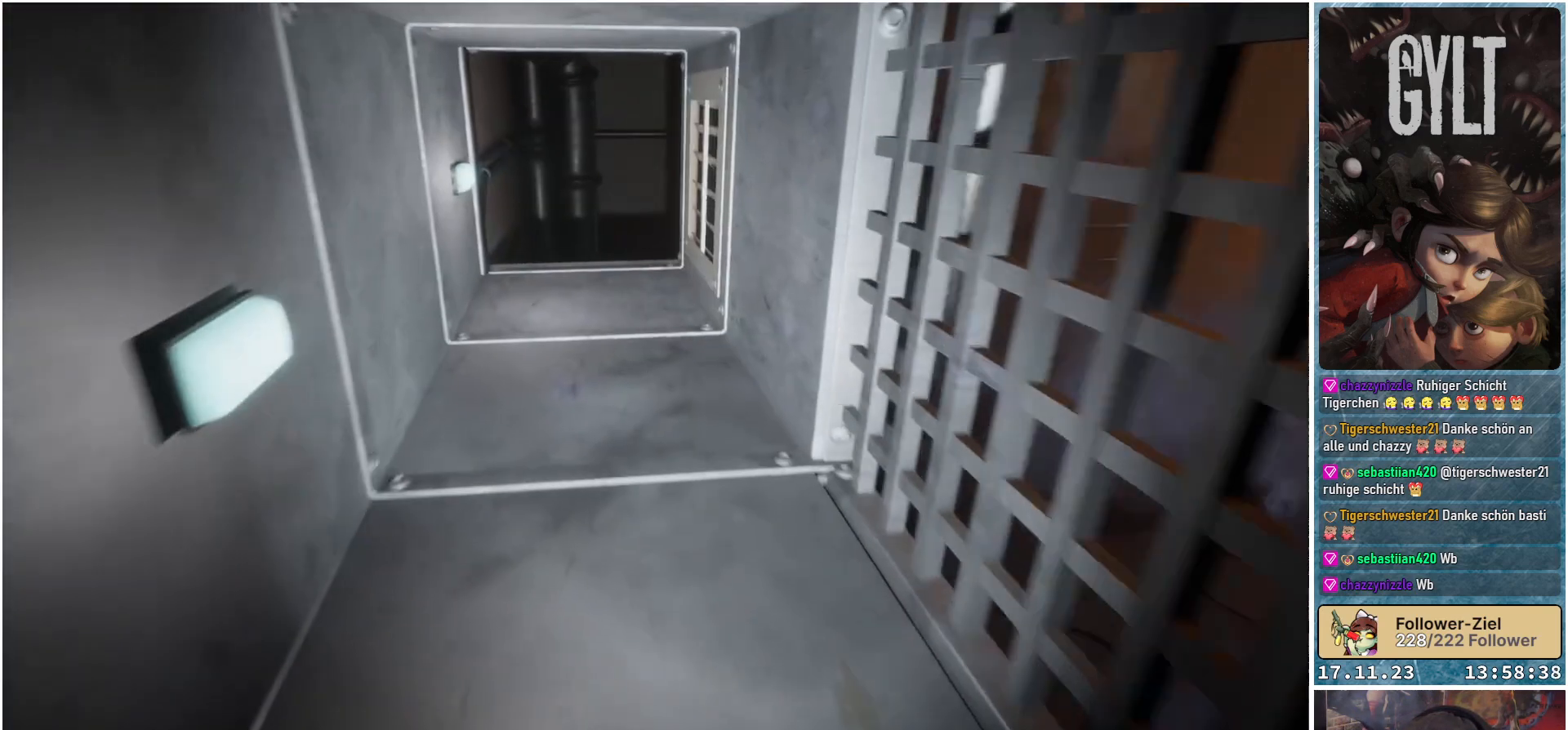
{"buttons": [], "left_stick": "up", "right_stick": "right", "events": [[183, "right_stick", "right"], [217, "left_stick", "up-right"], [450, "left_stick", "up"]]}
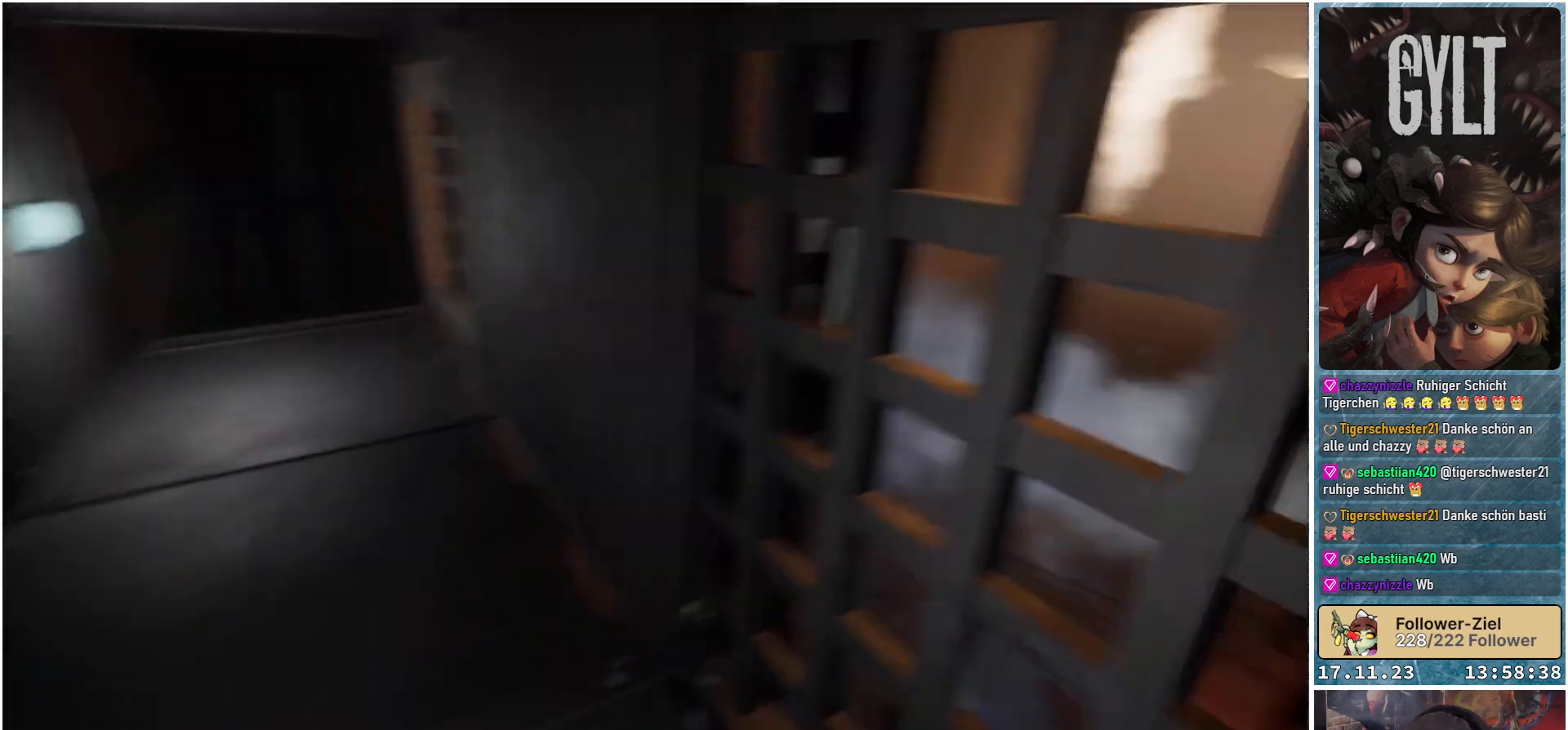
{"buttons": [], "left_stick": "right", "right_stick": "down-right", "events": [[117, "right_stick", "down-right"], [183, "left_stick", "center"], [433, "left_stick", "right"]]}
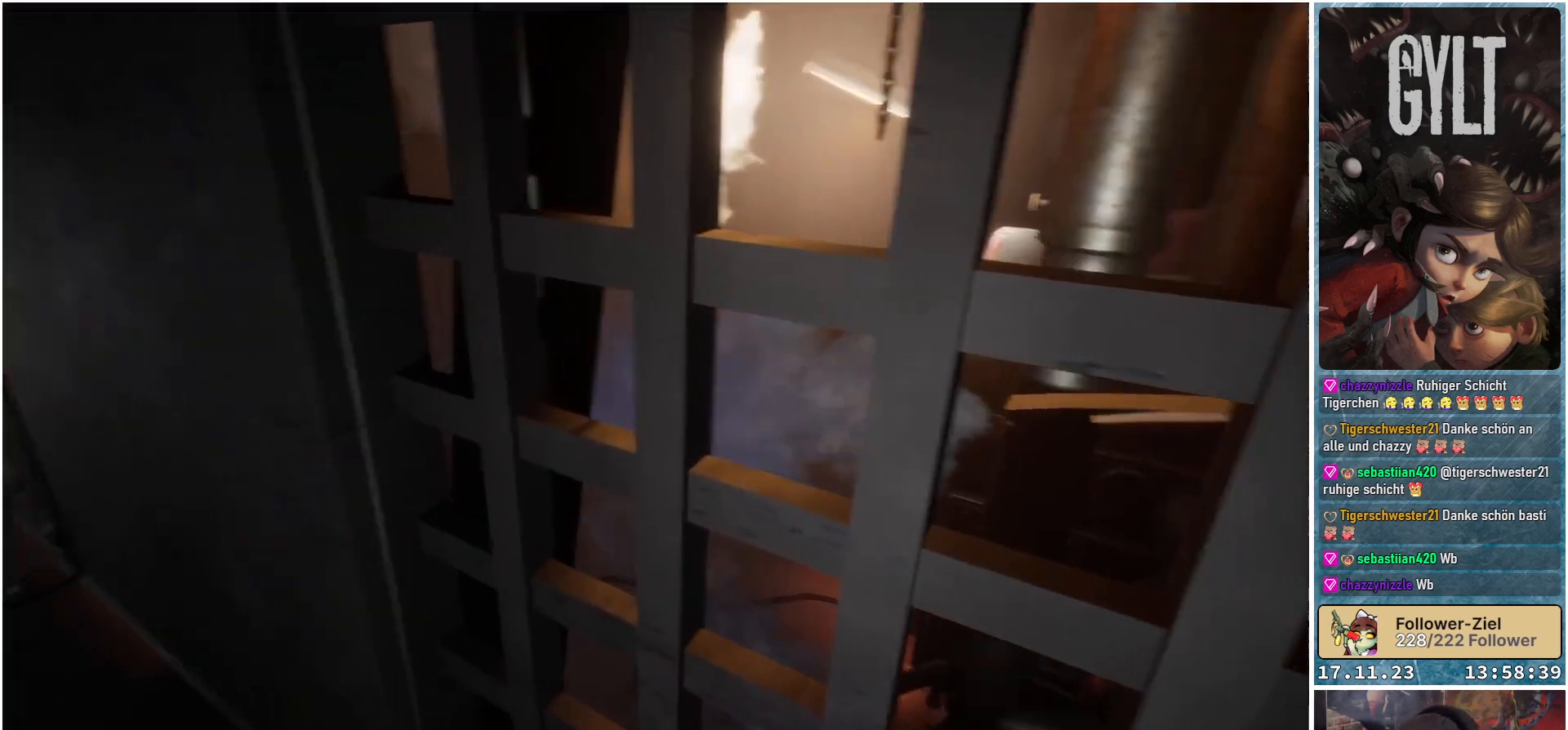
{"buttons": [], "left_stick": "center", "right_stick": "center", "events": [[117, "left_stick", "center"], [150, "right_stick", "center"]]}
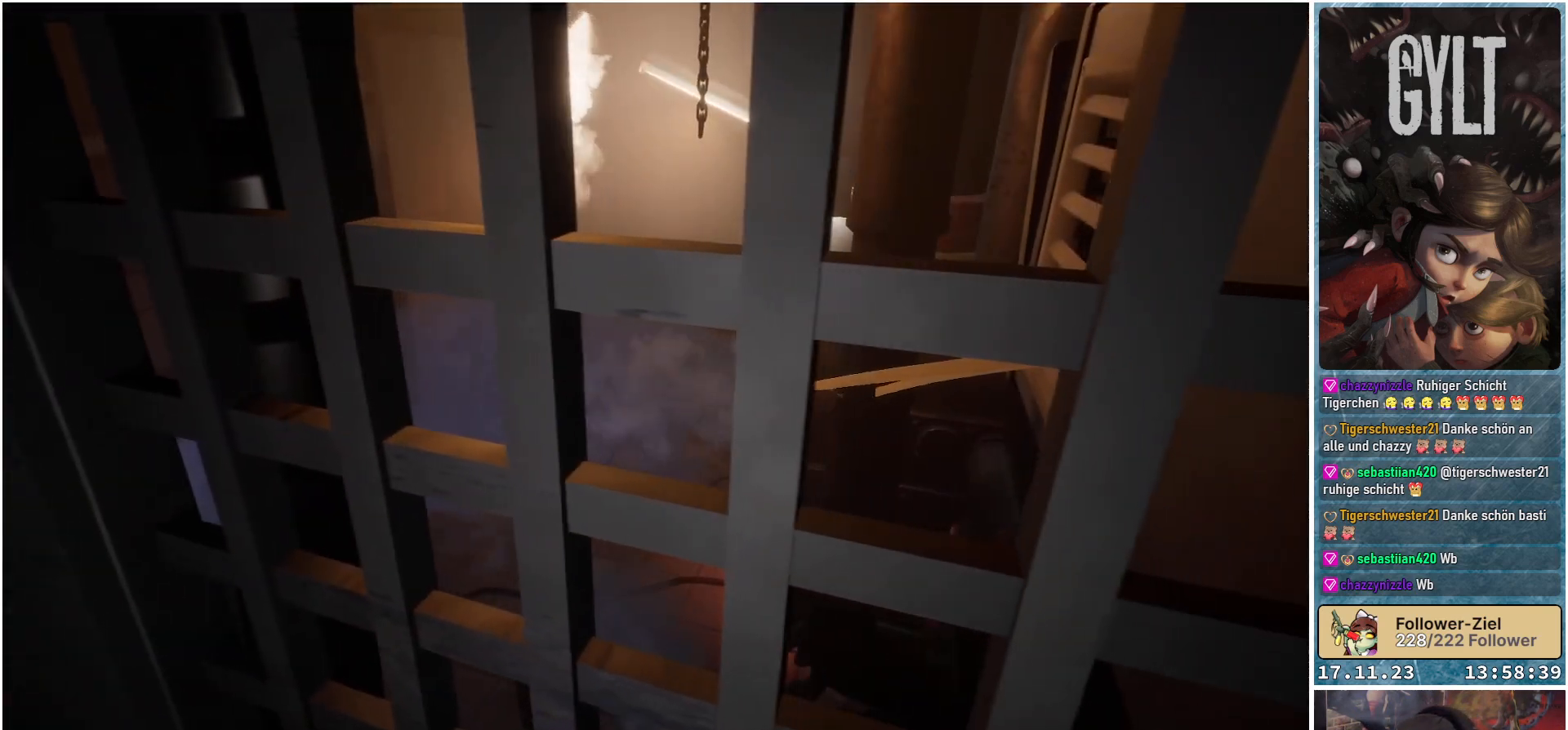
{"buttons": [], "left_stick": "center", "right_stick": "center", "events": []}
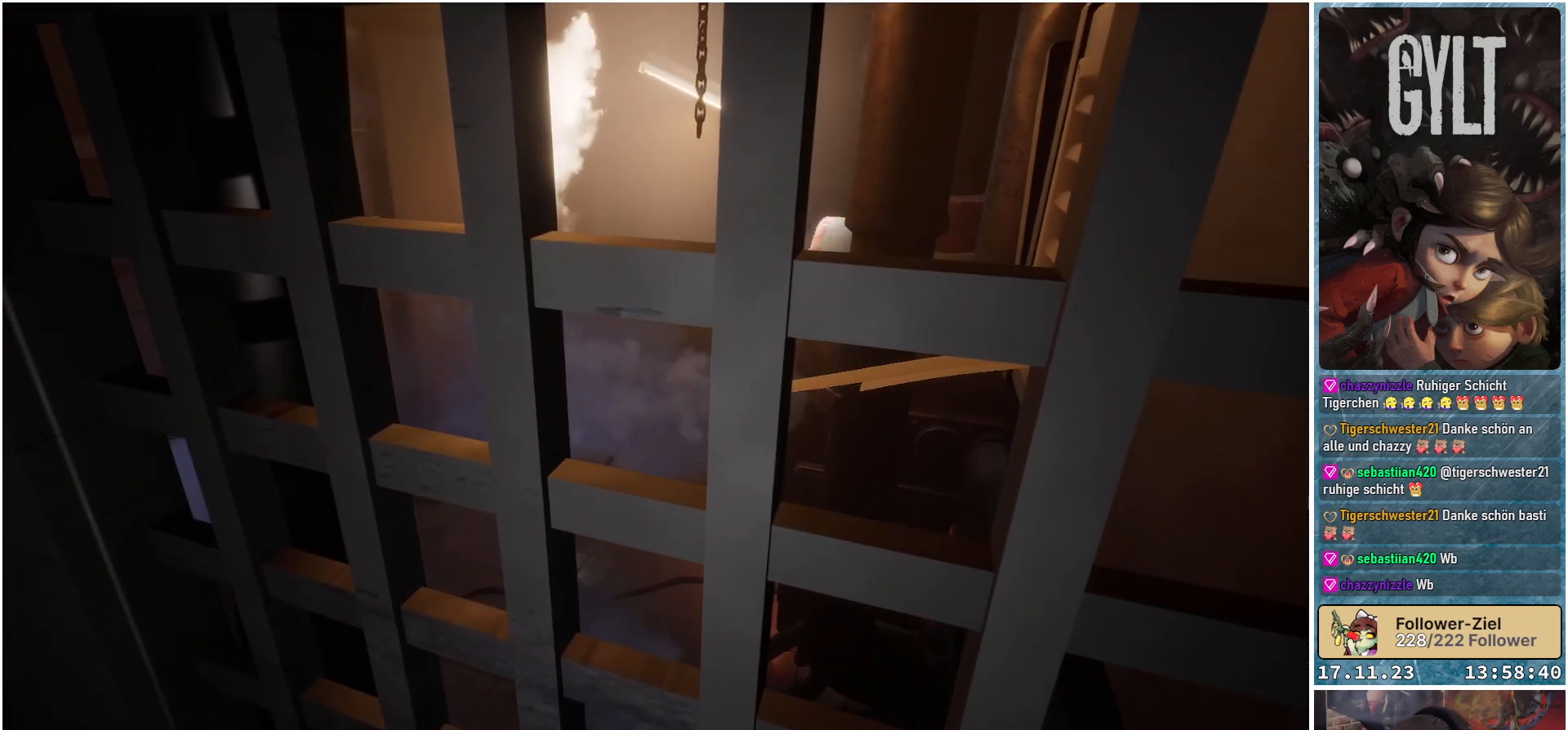
{"buttons": [], "left_stick": "center", "right_stick": "center", "events": []}
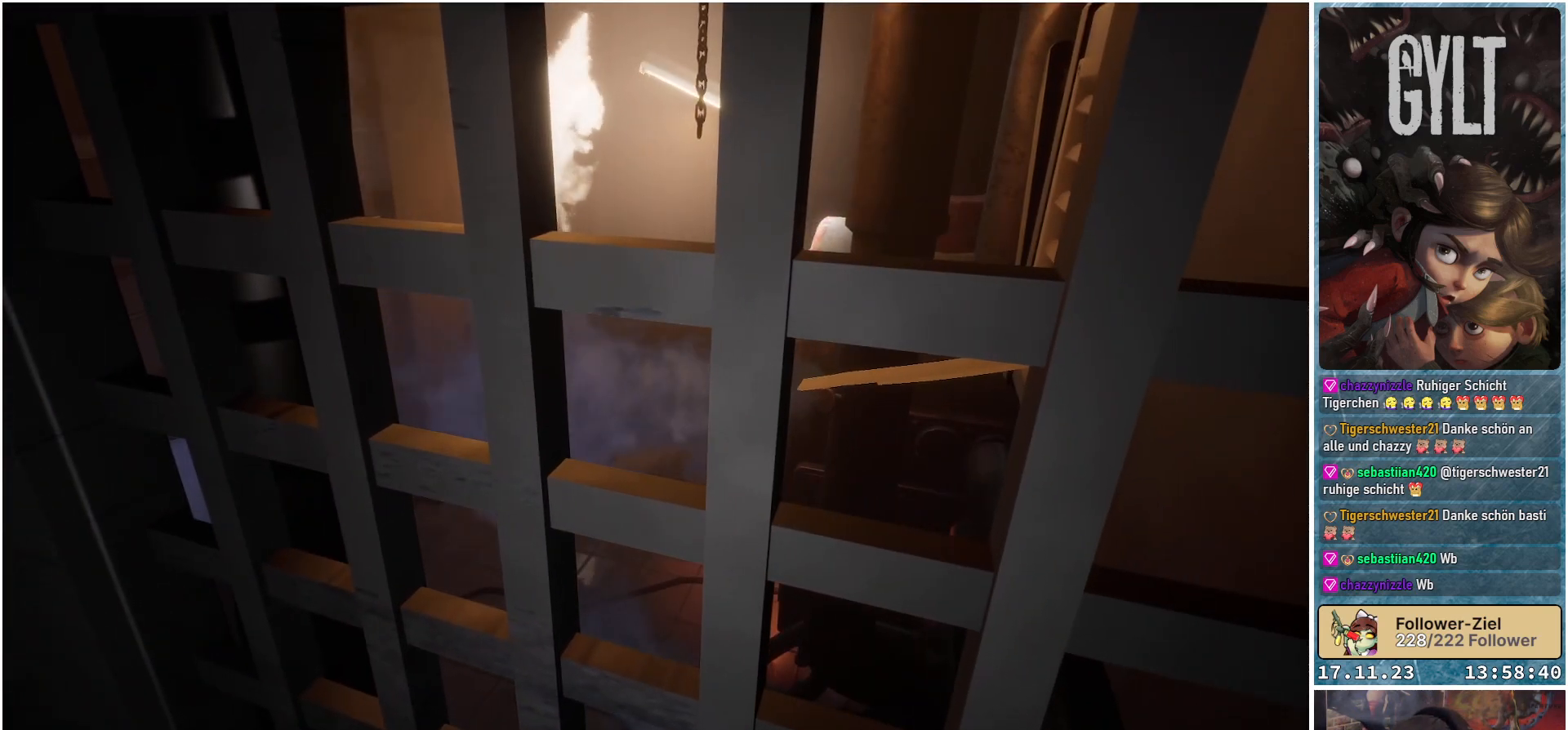
{"buttons": [], "left_stick": "center", "right_stick": "center", "events": []}
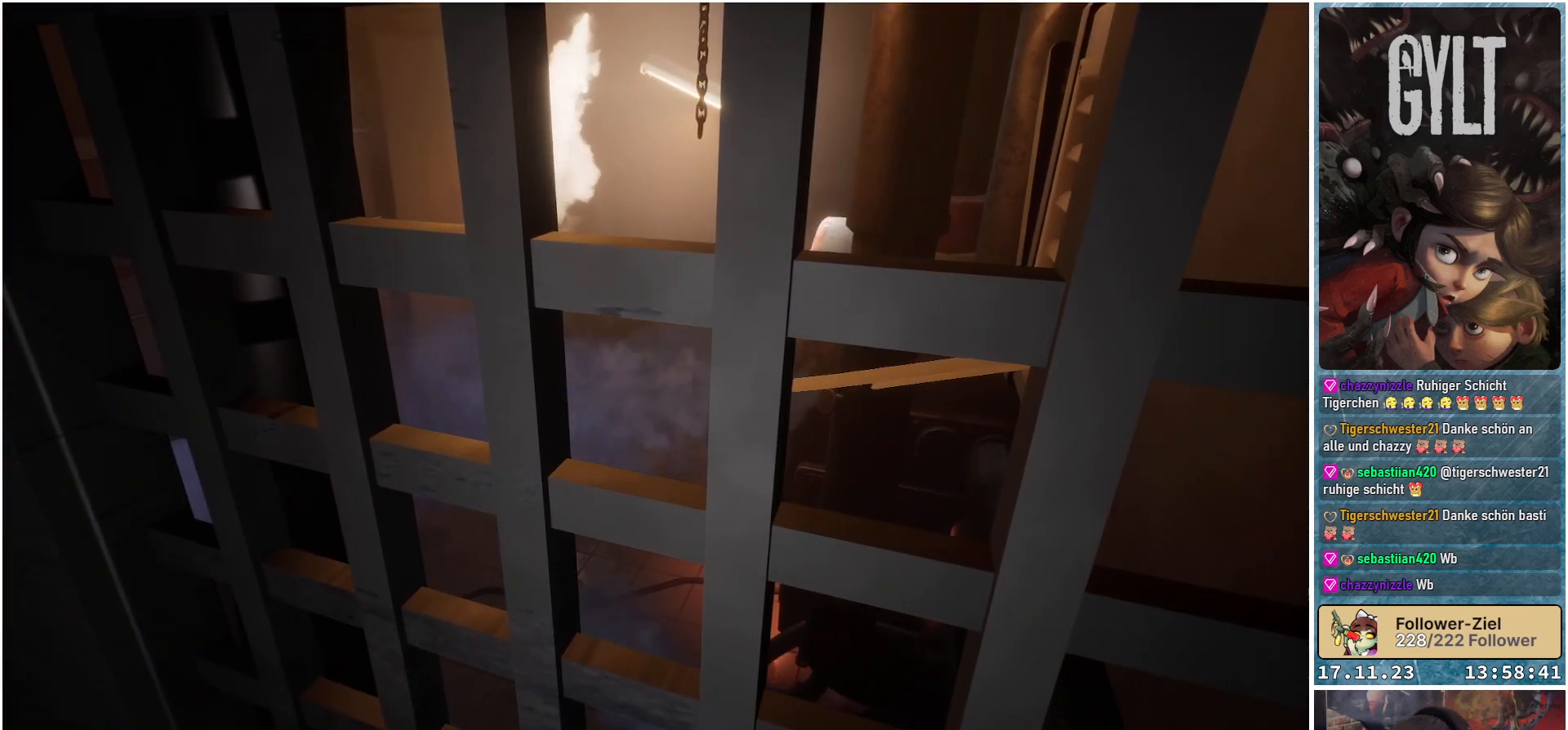
{"buttons": [], "left_stick": "center", "right_stick": "center", "events": [[67, "right_stick", "left"], [467, "right_stick", "center"]]}
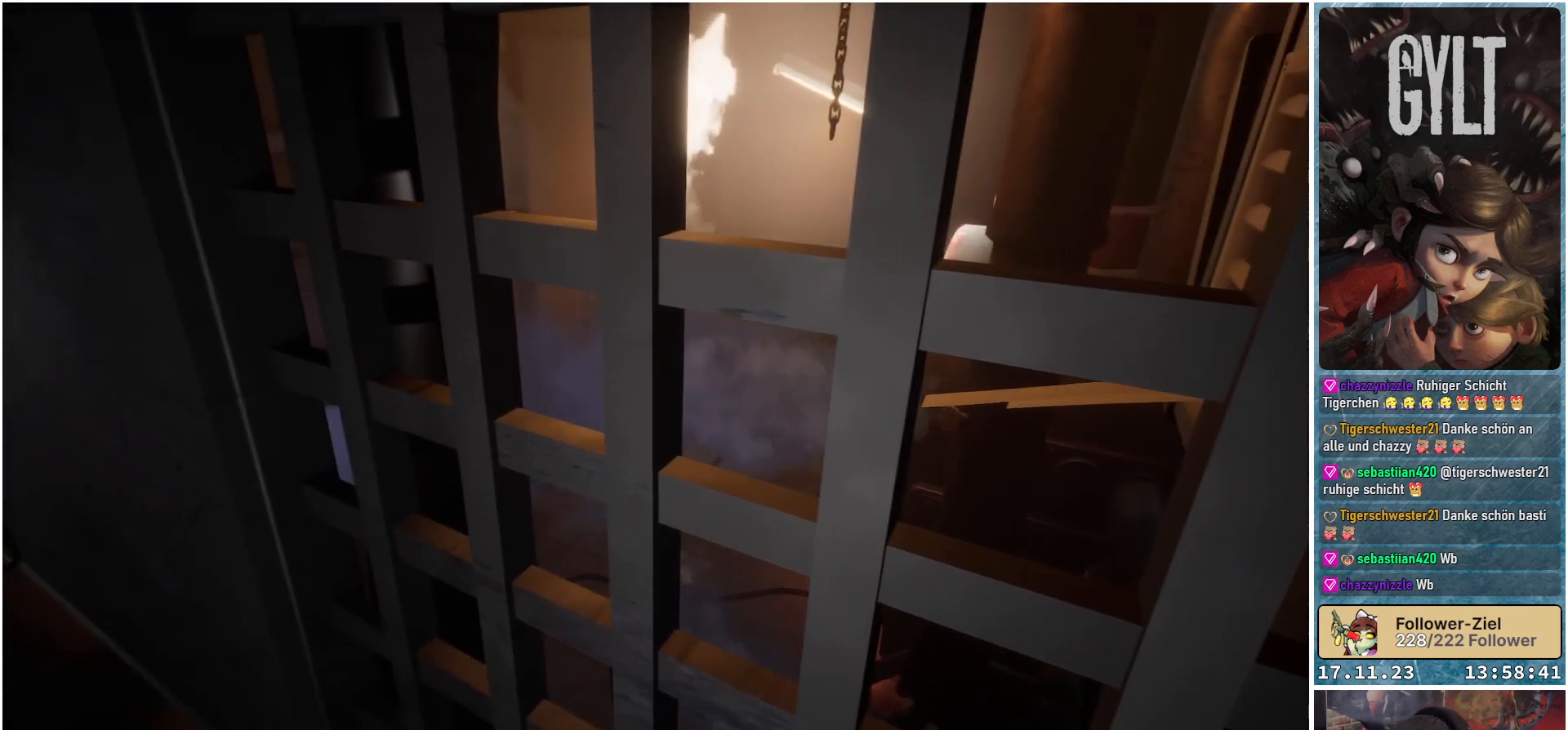
{"buttons": [], "left_stick": "up-left", "right_stick": "left", "events": [[250, "right_stick", "left"], [300, "left_stick", "up-left"]]}
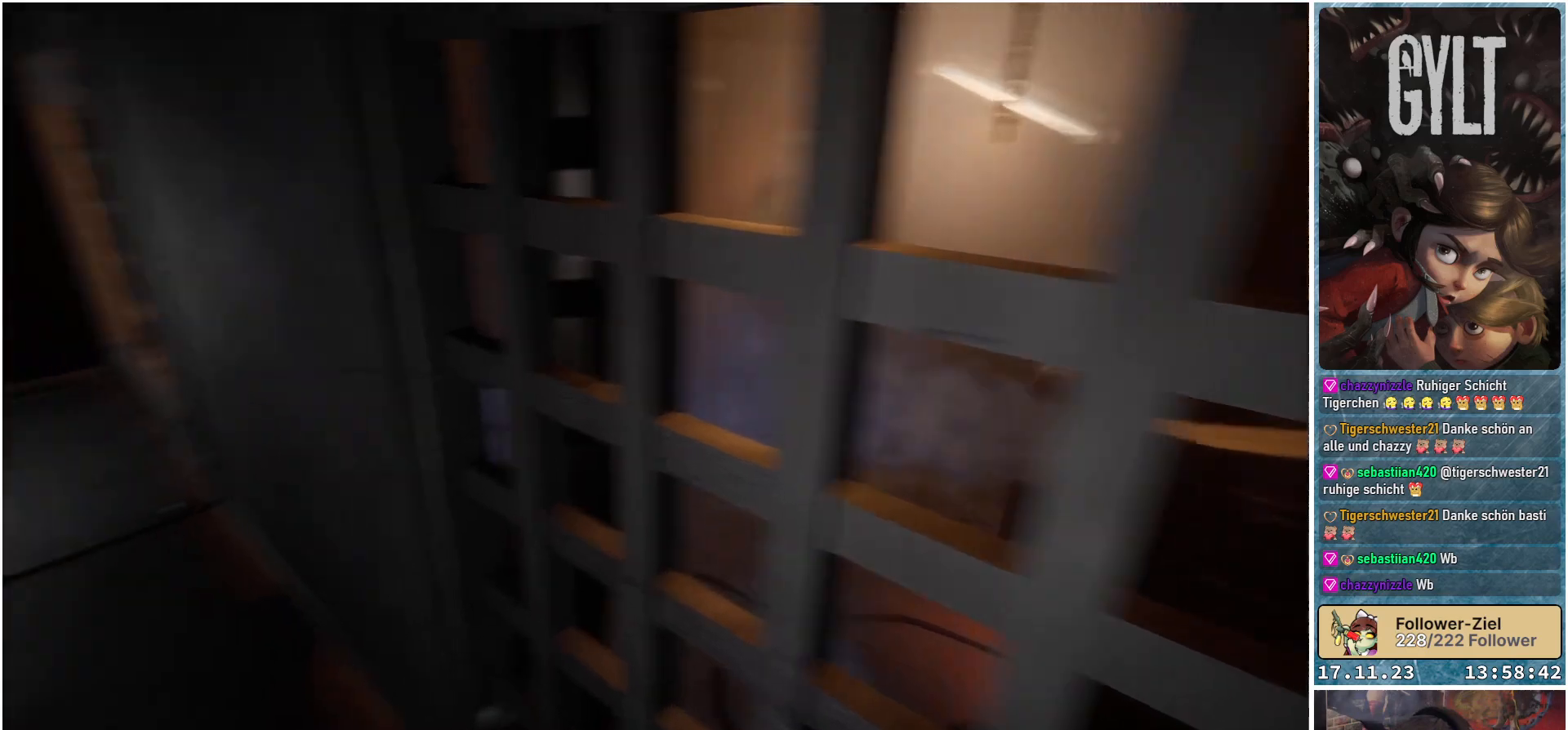
{"buttons": [], "left_stick": "up-left", "right_stick": "center", "events": [[250, "right_stick", "center"]]}
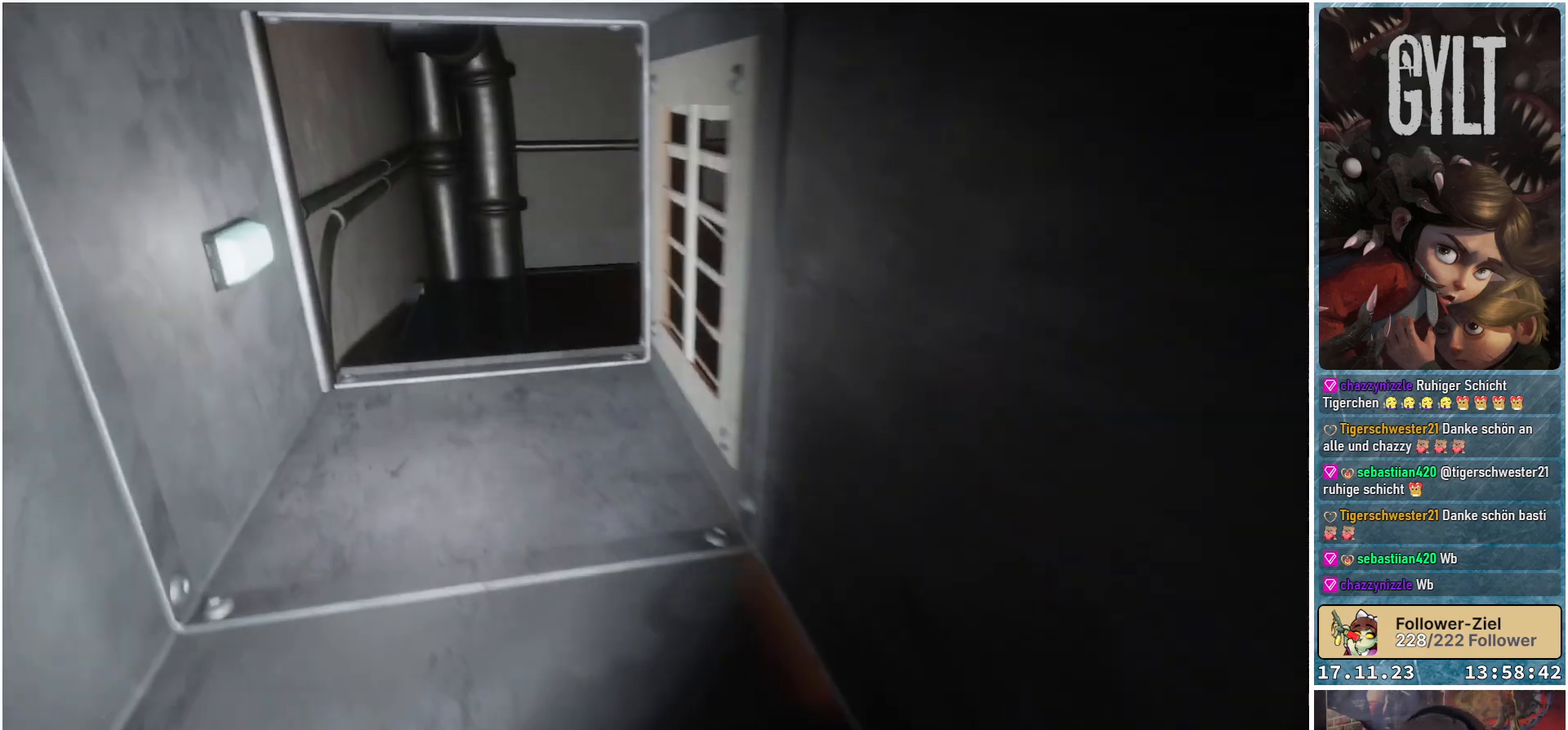
{"buttons": [], "left_stick": "up-left", "right_stick": "down-right", "events": [[483, "right_stick", "down-right"]]}
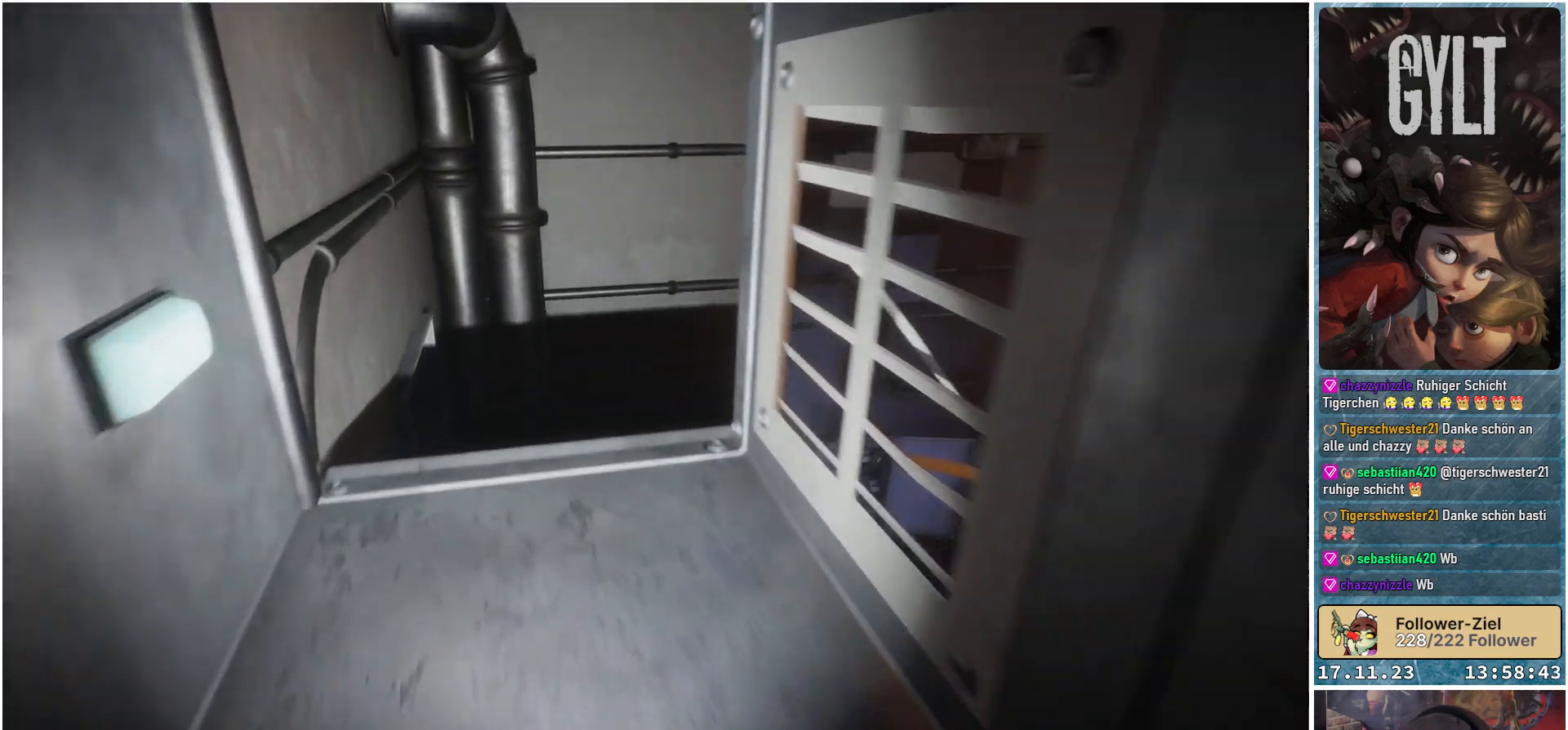
{"buttons": [], "left_stick": "up-left", "right_stick": "down", "events": [[250, "right_stick", "down"]]}
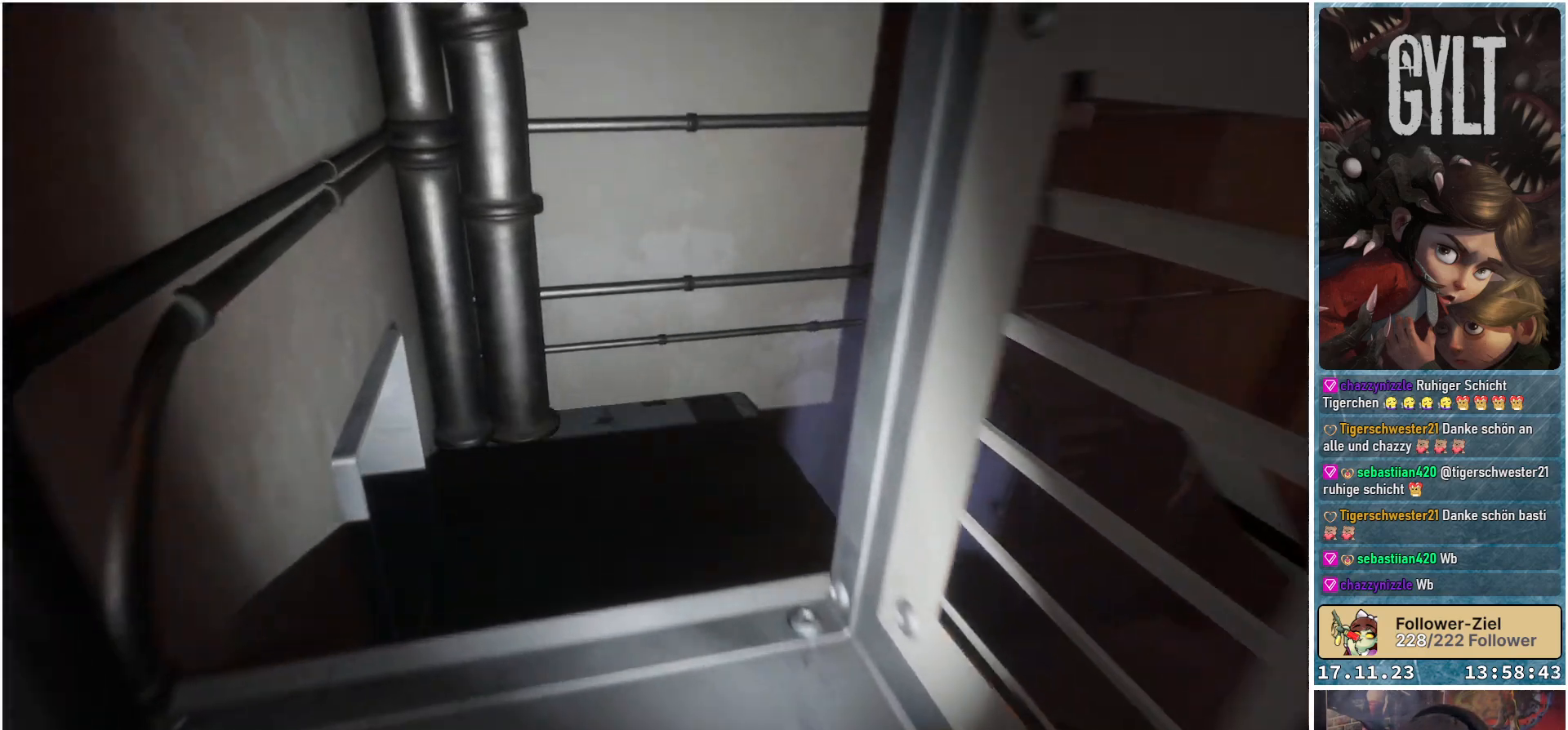
{"buttons": [], "left_stick": "center", "right_stick": "down", "events": [[267, "left_stick", "center"]]}
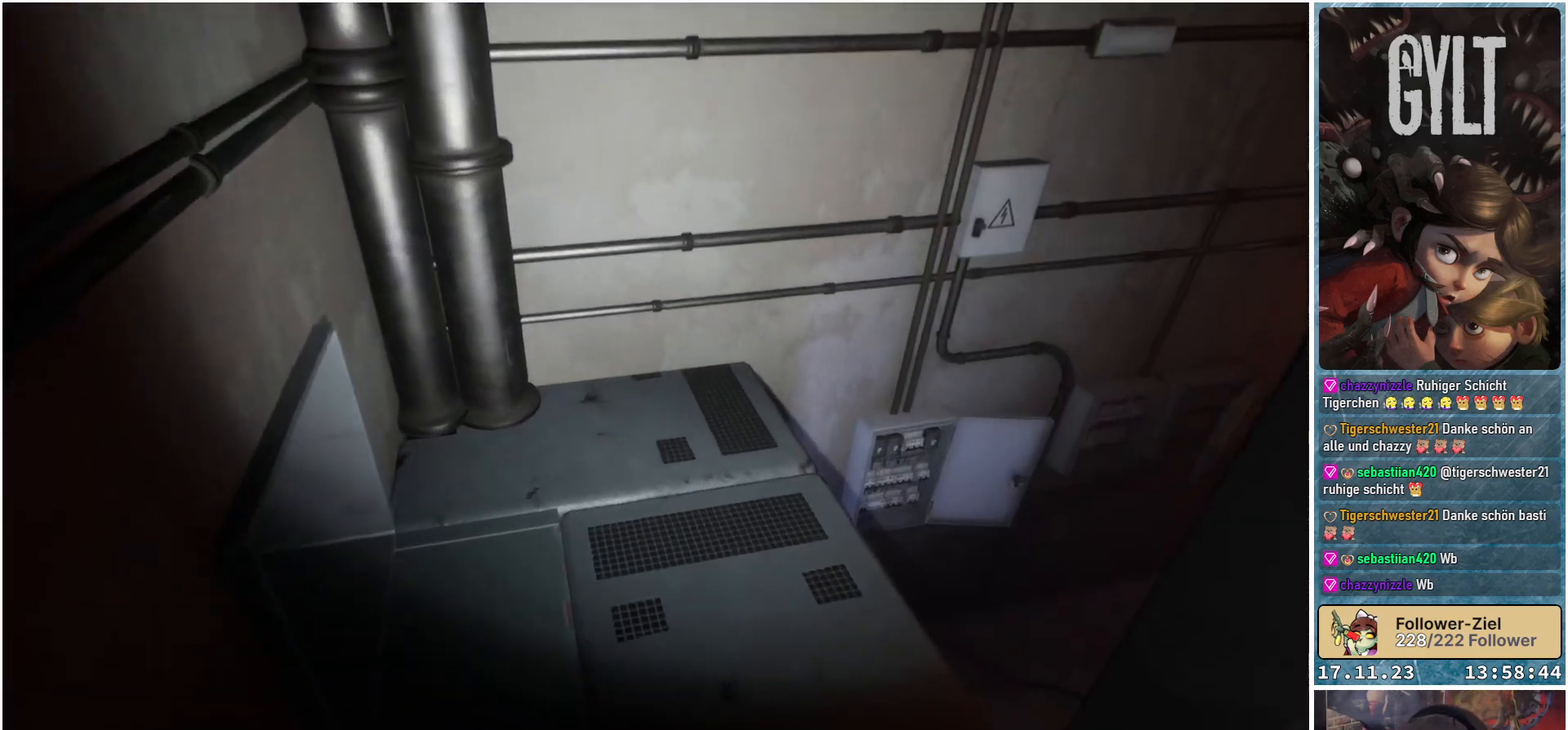
{"buttons": [], "left_stick": "up", "right_stick": "right", "events": [[83, "right_stick", "center"], [150, "left_stick", "up"], [467, "right_stick", "right"]]}
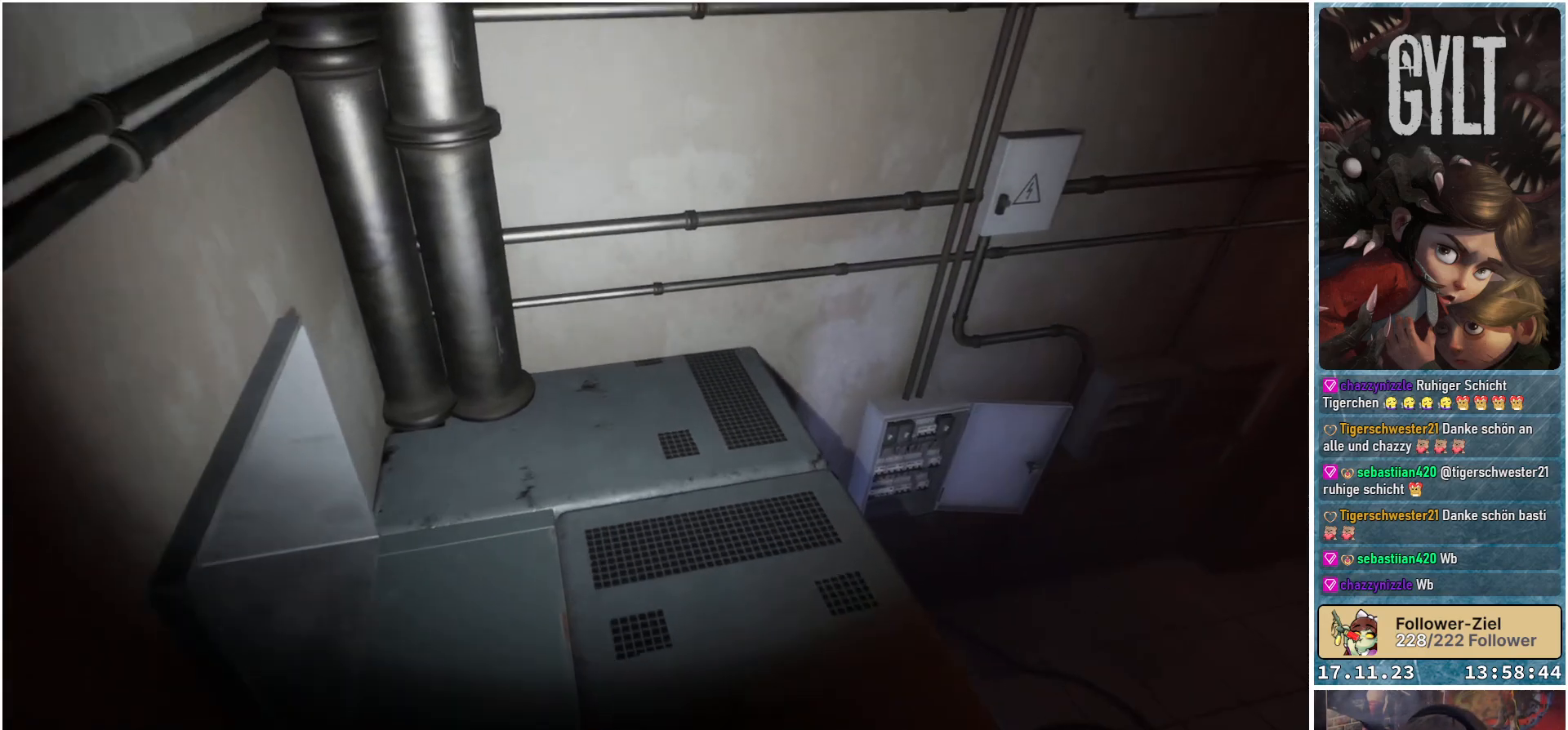
{"buttons": [], "left_stick": "up", "right_stick": "right", "events": []}
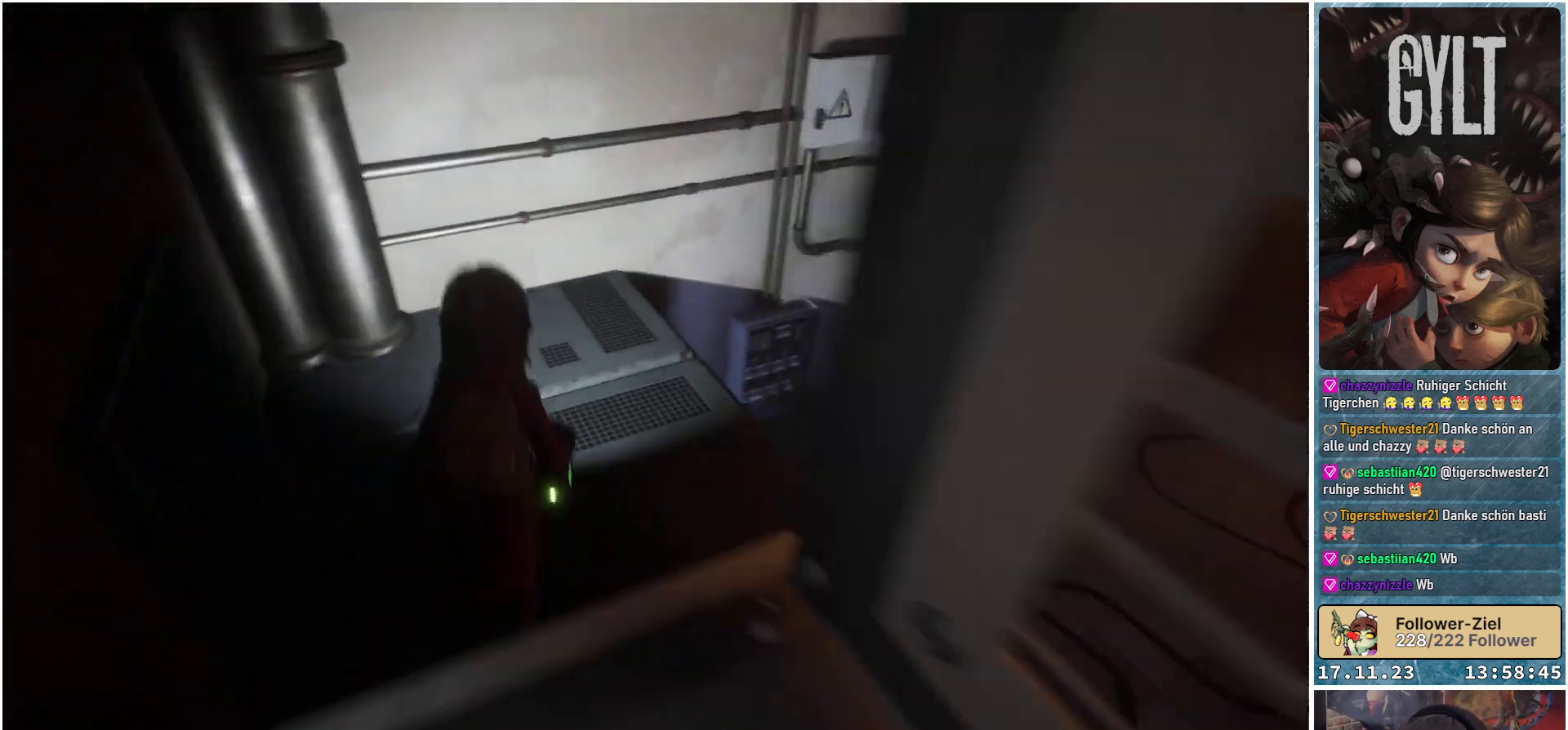
{"buttons": [], "left_stick": "up", "right_stick": "up-right", "events": [[67, "left_stick", "center"], [400, "right_stick", "up-right"], [483, "left_stick", "up"]]}
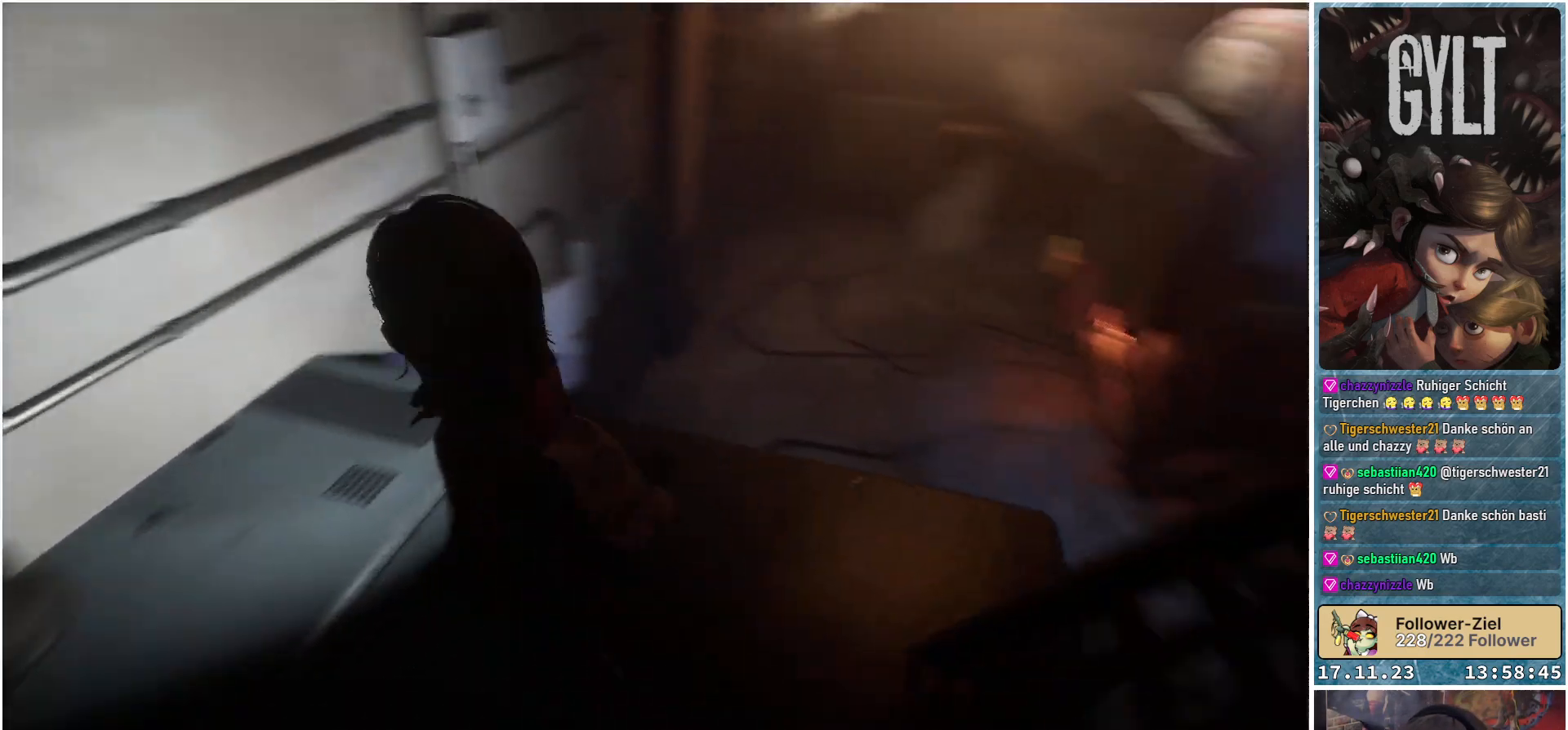
{"buttons": [], "left_stick": "up", "right_stick": "center", "events": [[183, "right_stick", "center"]]}
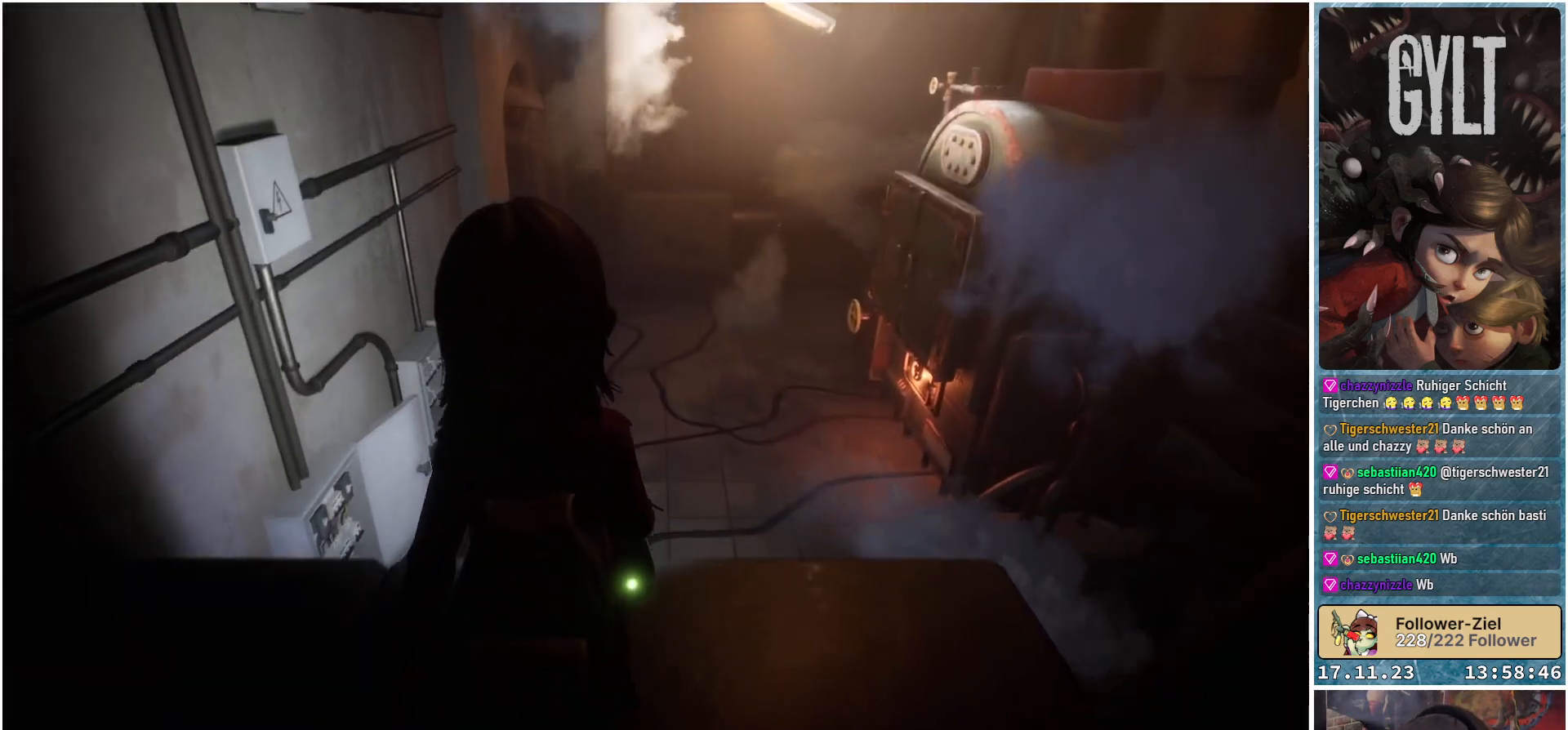
{"buttons": [], "left_stick": "center", "right_stick": "right", "events": [[183, "left_stick", "center"], [200, "right_stick", "right"]]}
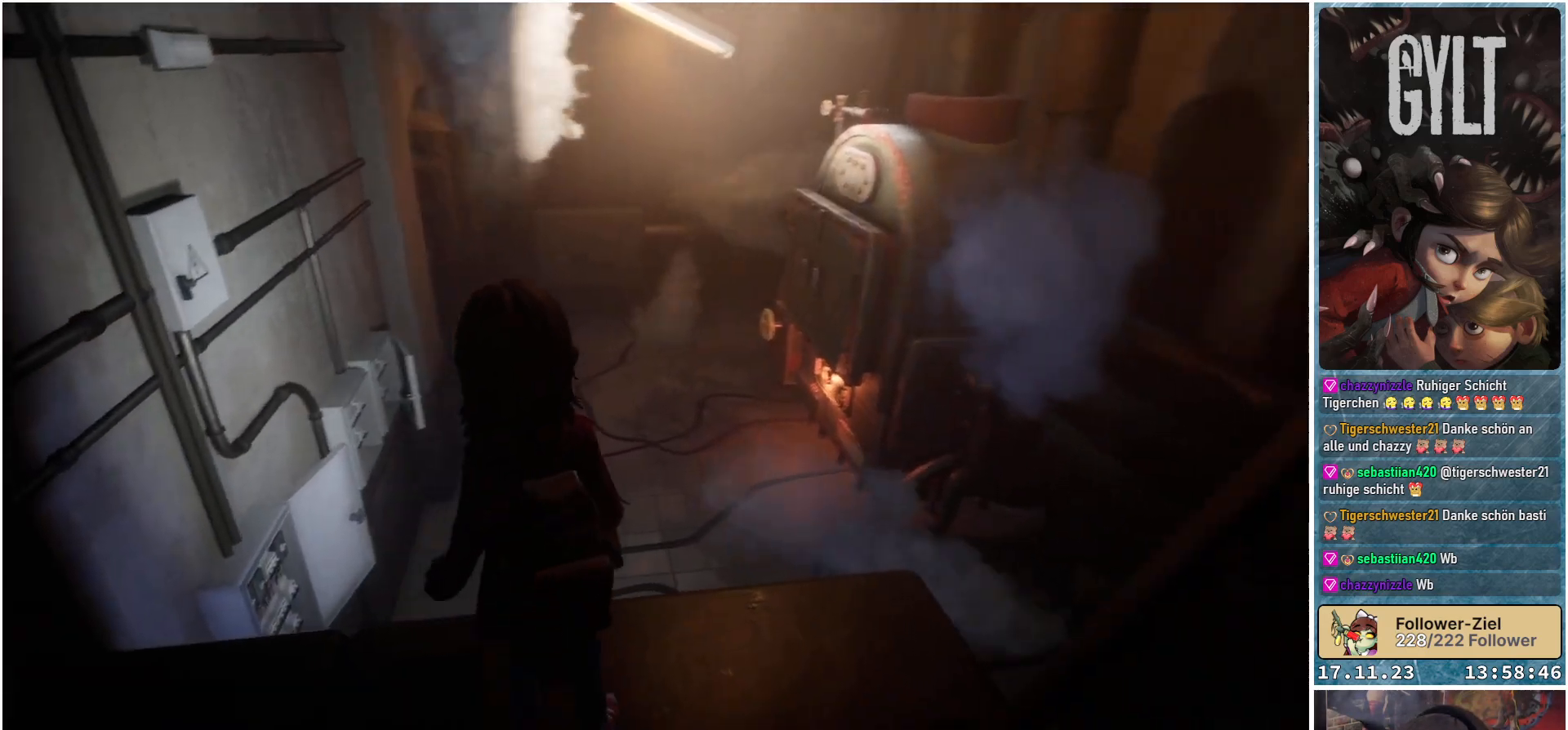
{"buttons": [], "left_stick": "center", "right_stick": "down-right", "events": [[50, "right_stick", "center"], [200, "right_stick", "down-right"]]}
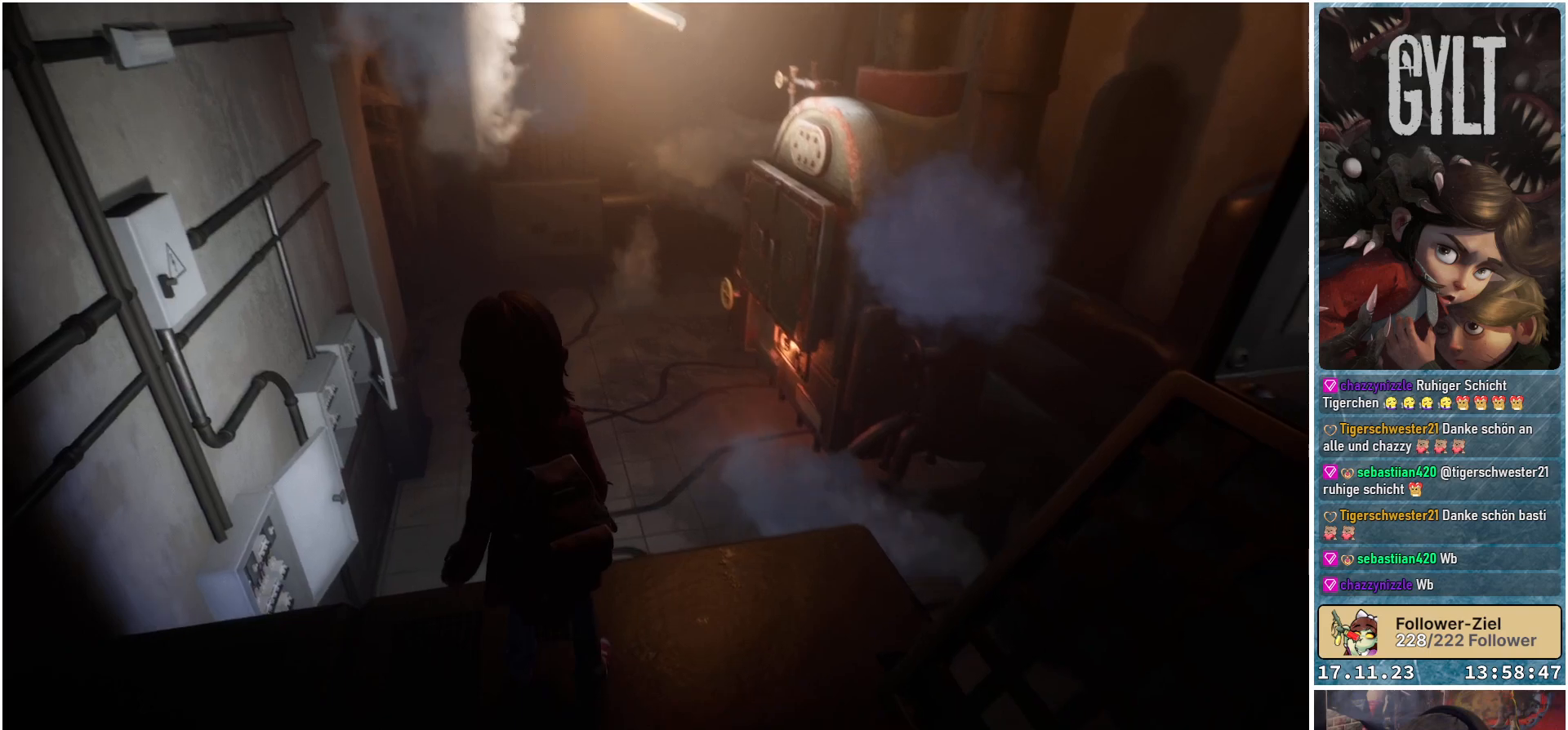
{"buttons": [], "left_stick": "center", "right_stick": "center", "events": [[117, "right_stick", "center"]]}
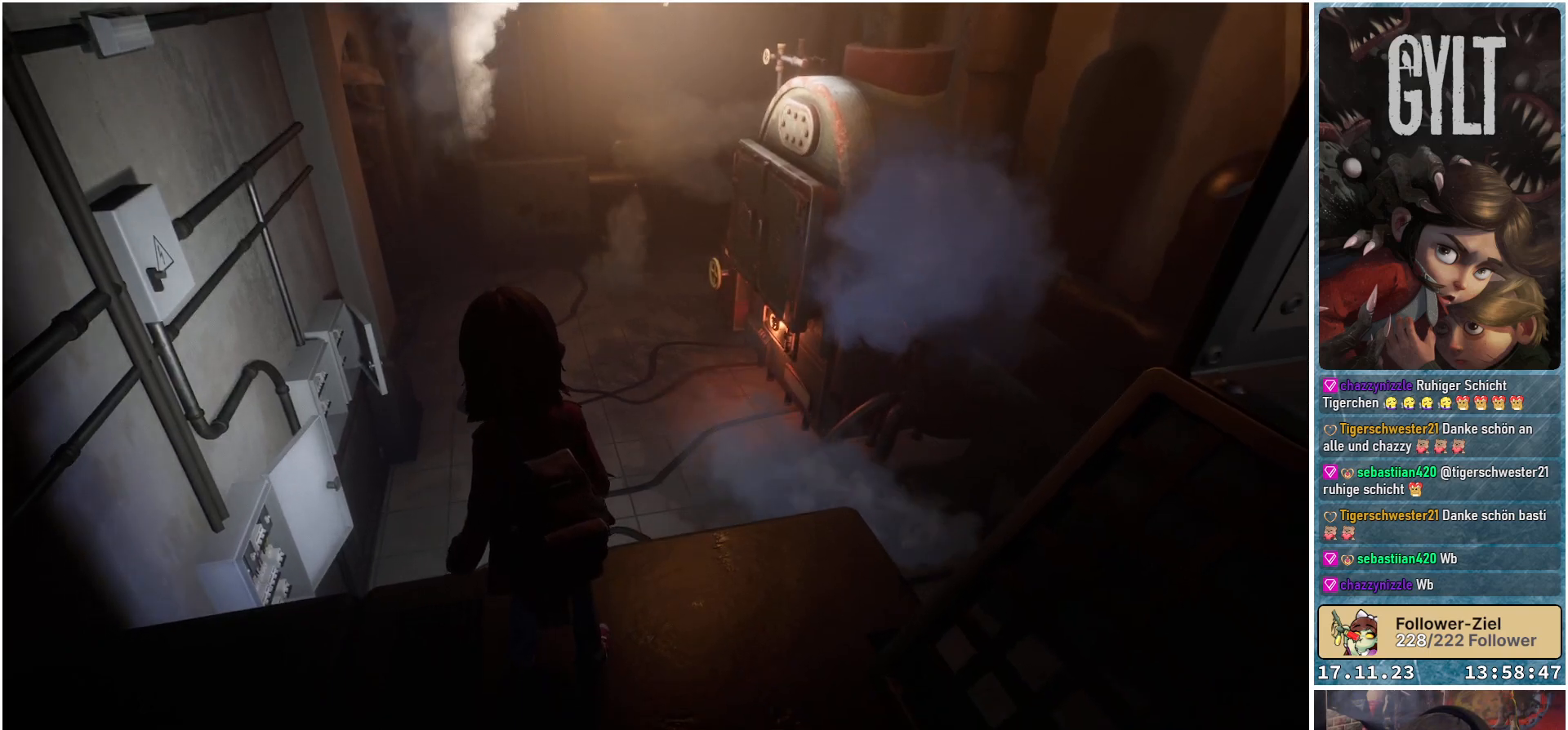
{"buttons": [], "left_stick": "center", "right_stick": "center", "events": []}
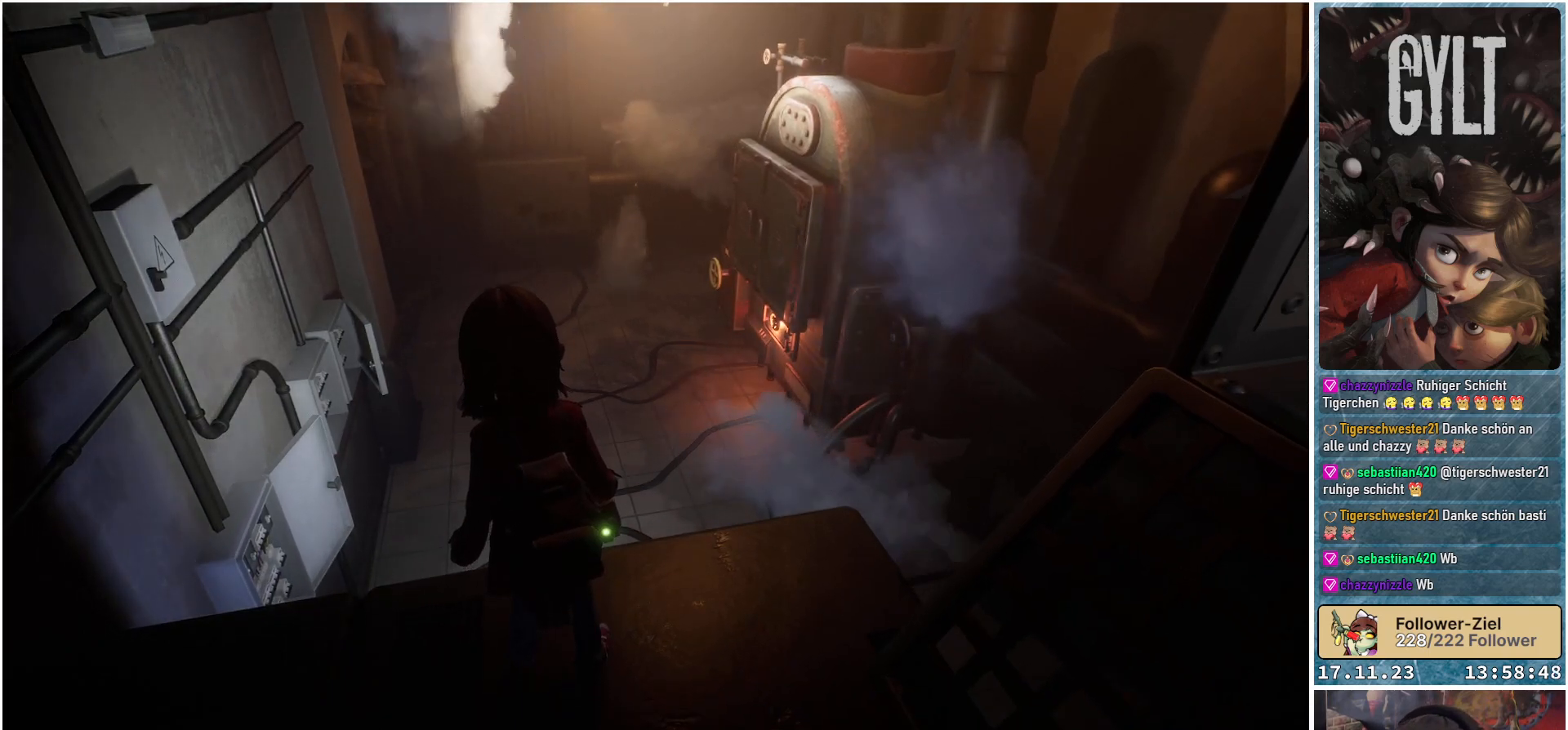
{"buttons": [], "left_stick": "center", "right_stick": "center", "events": []}
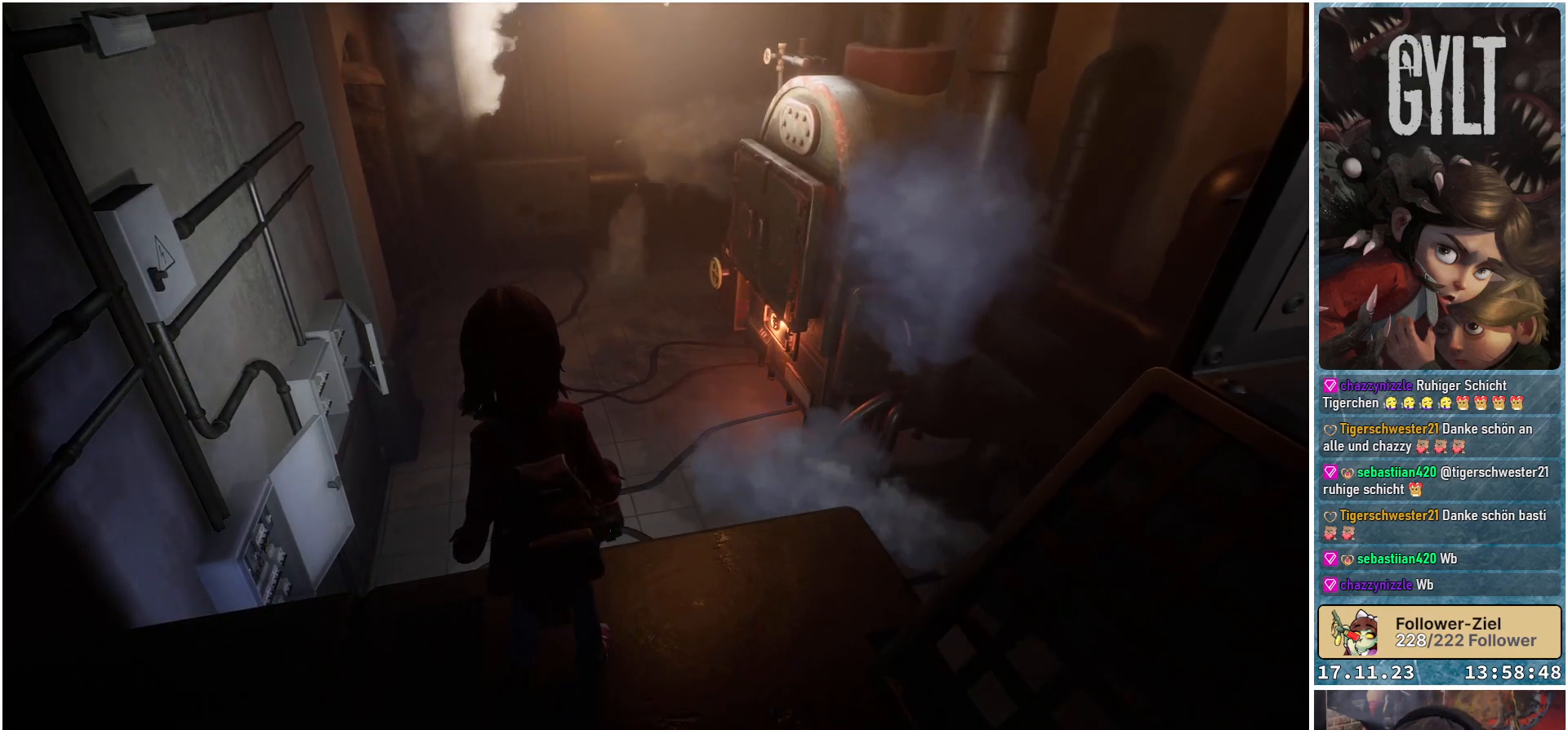
{"buttons": [], "left_stick": "center", "right_stick": "right", "events": [[333, "right_stick", "right"]]}